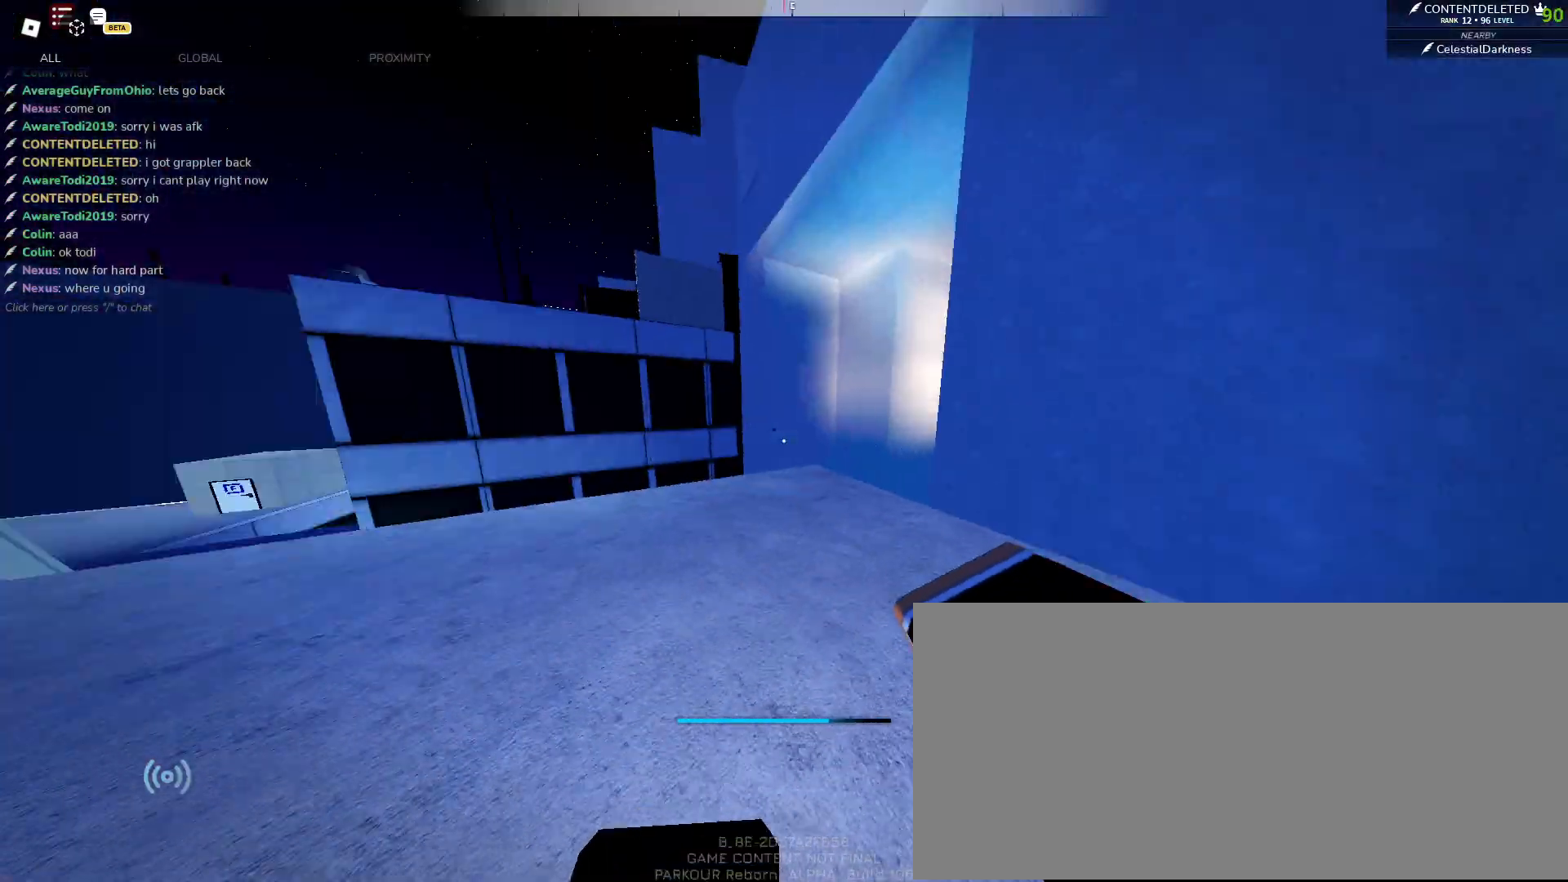
Gameplay with keyboard and mouse; each line is a JSON object with the keys and mouse buttons held at the frame after it. "events" lists presses ("down") and releases ("up") of "a", "ctrl", "d", "e", "f", "q", "r", "s", "shift", "space", "tab", "w", "mouse_left", "mouse_wheel", "mouse_right", "mouse_mb4" and "mouse_mb5" between this image and that frame as [ms after this image, input, new state], when the widget could be followed in between. "mouse_left", "mouse_wheel", "mouse_right", "mouse_mb4", "mouse_mb5" = the "left", "wheel", "right", "mb4", "mb5" buttons of the "mouse" list. No other keys are recorded. "wheel" means that the mouse wheel is clicked or scrolled. Mouse movement is not recorded.
{"keys": ["a"], "mouse": [], "events": [[417, "a", "down"], [483, "w", "up"]]}
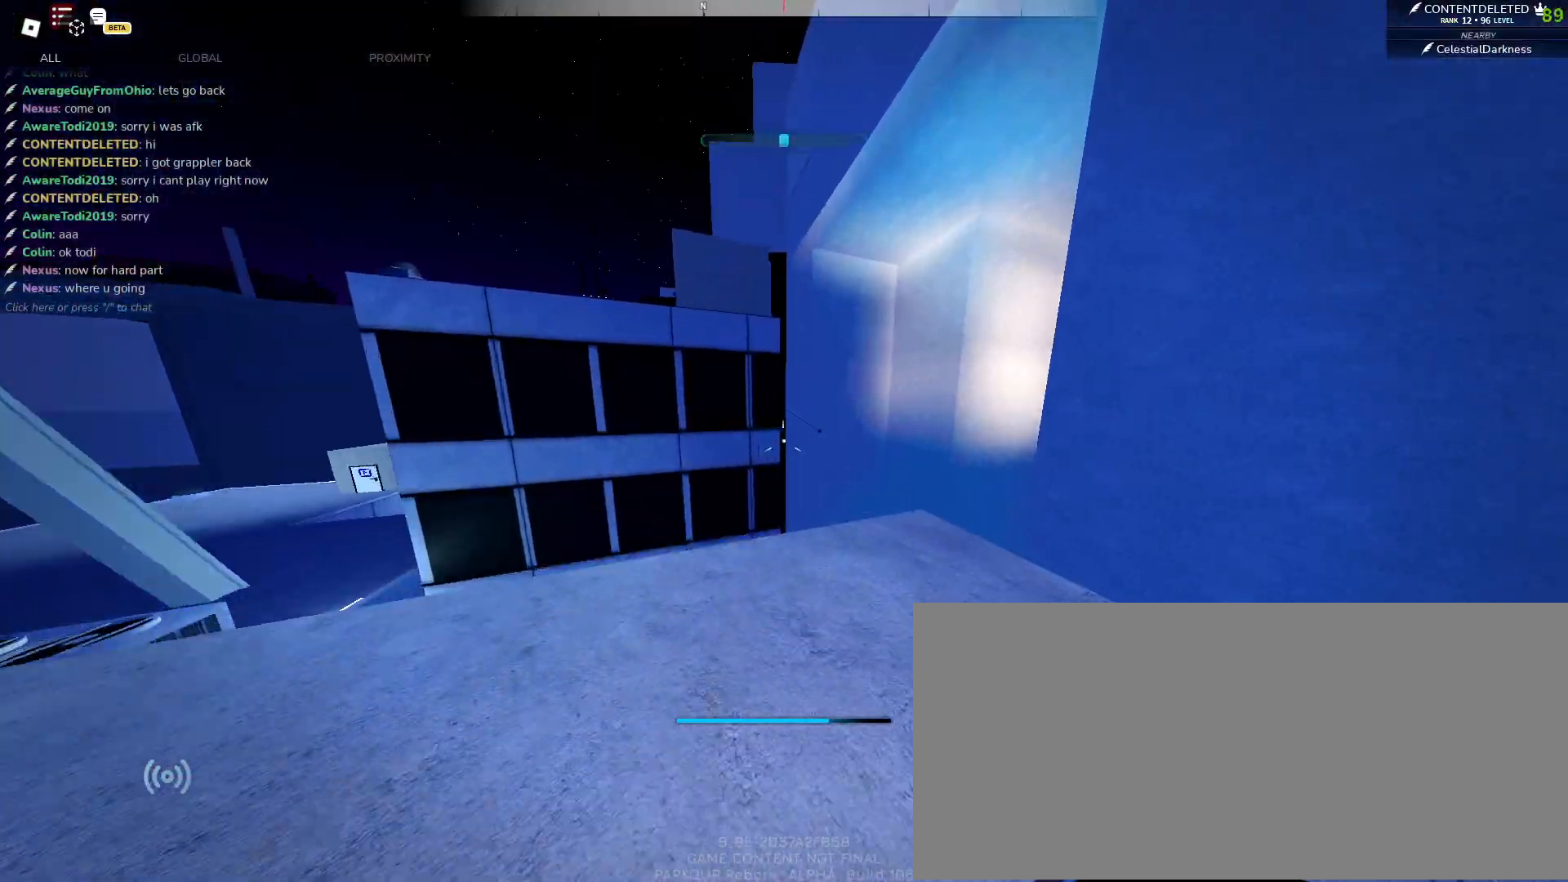
{"keys": ["d"], "mouse": ["left"], "events": [[133, "s", "down"], [200, "mouse_left", "down"], [233, "a", "up"], [333, "d", "down"], [400, "s", "up"]]}
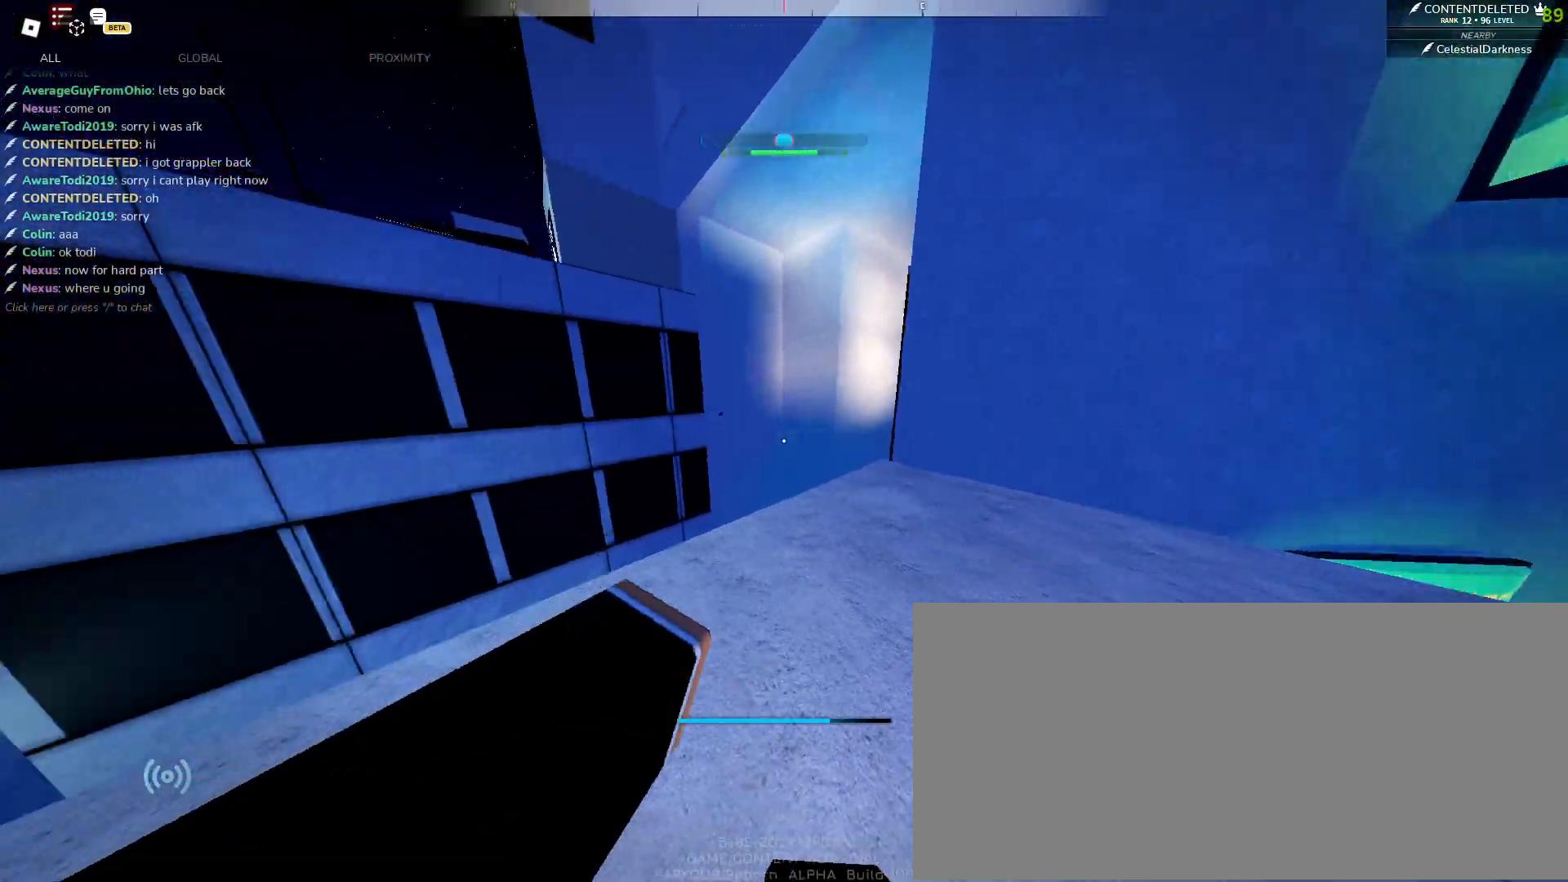
{"keys": ["w"], "mouse": ["left"], "events": [[33, "w", "down"], [300, "d", "up"]]}
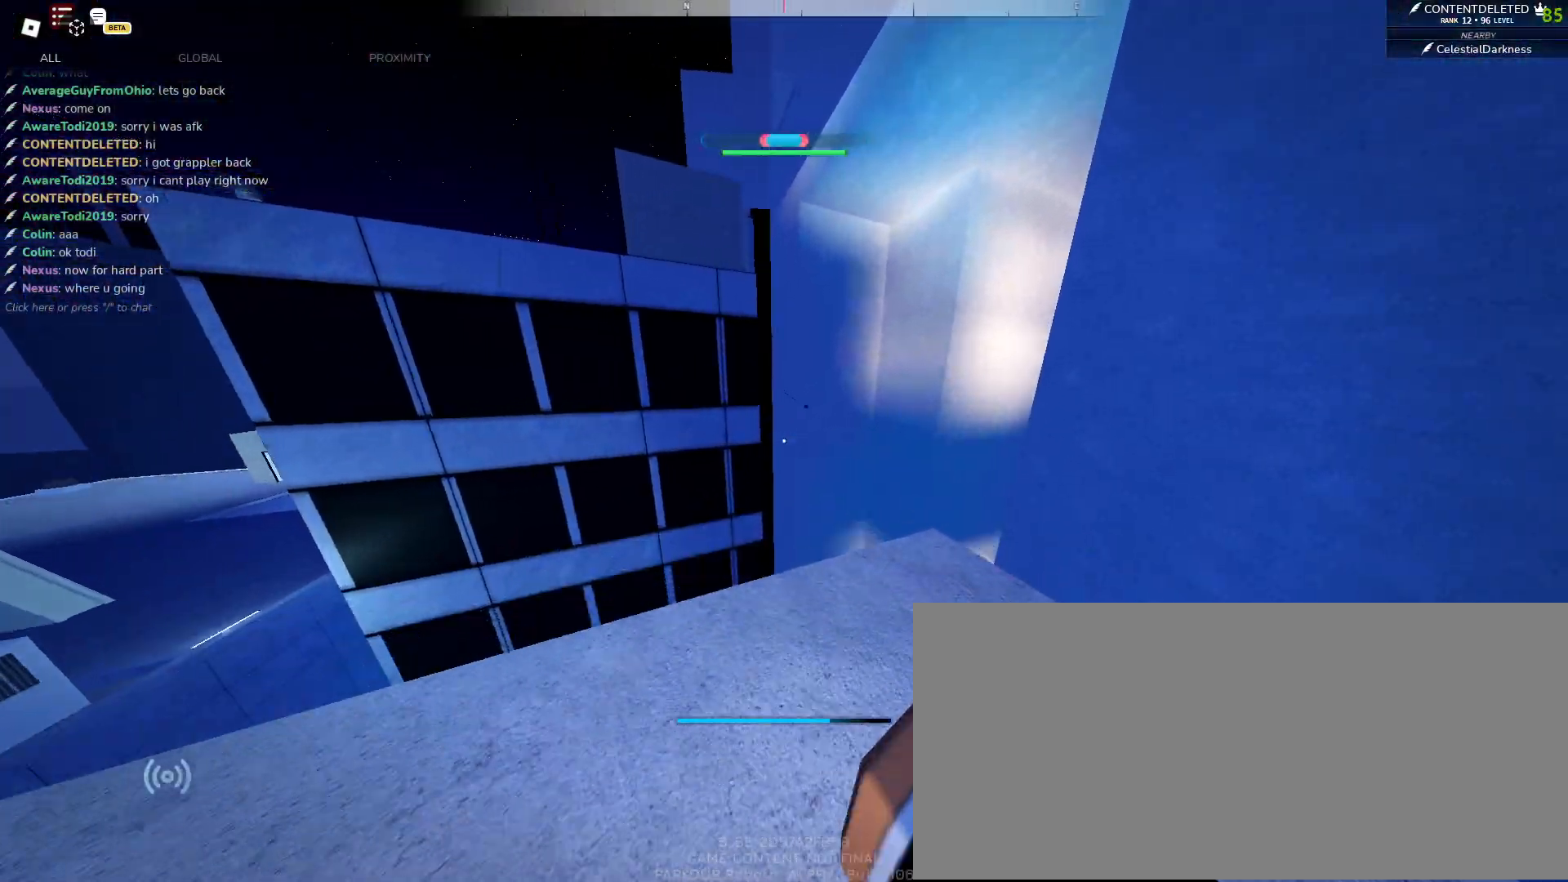
{"keys": ["space", "w"], "mouse": [], "events": [[67, "mouse_left", "up"], [150, "mouse_left", "down"], [233, "mouse_left", "up"], [300, "space", "down"]]}
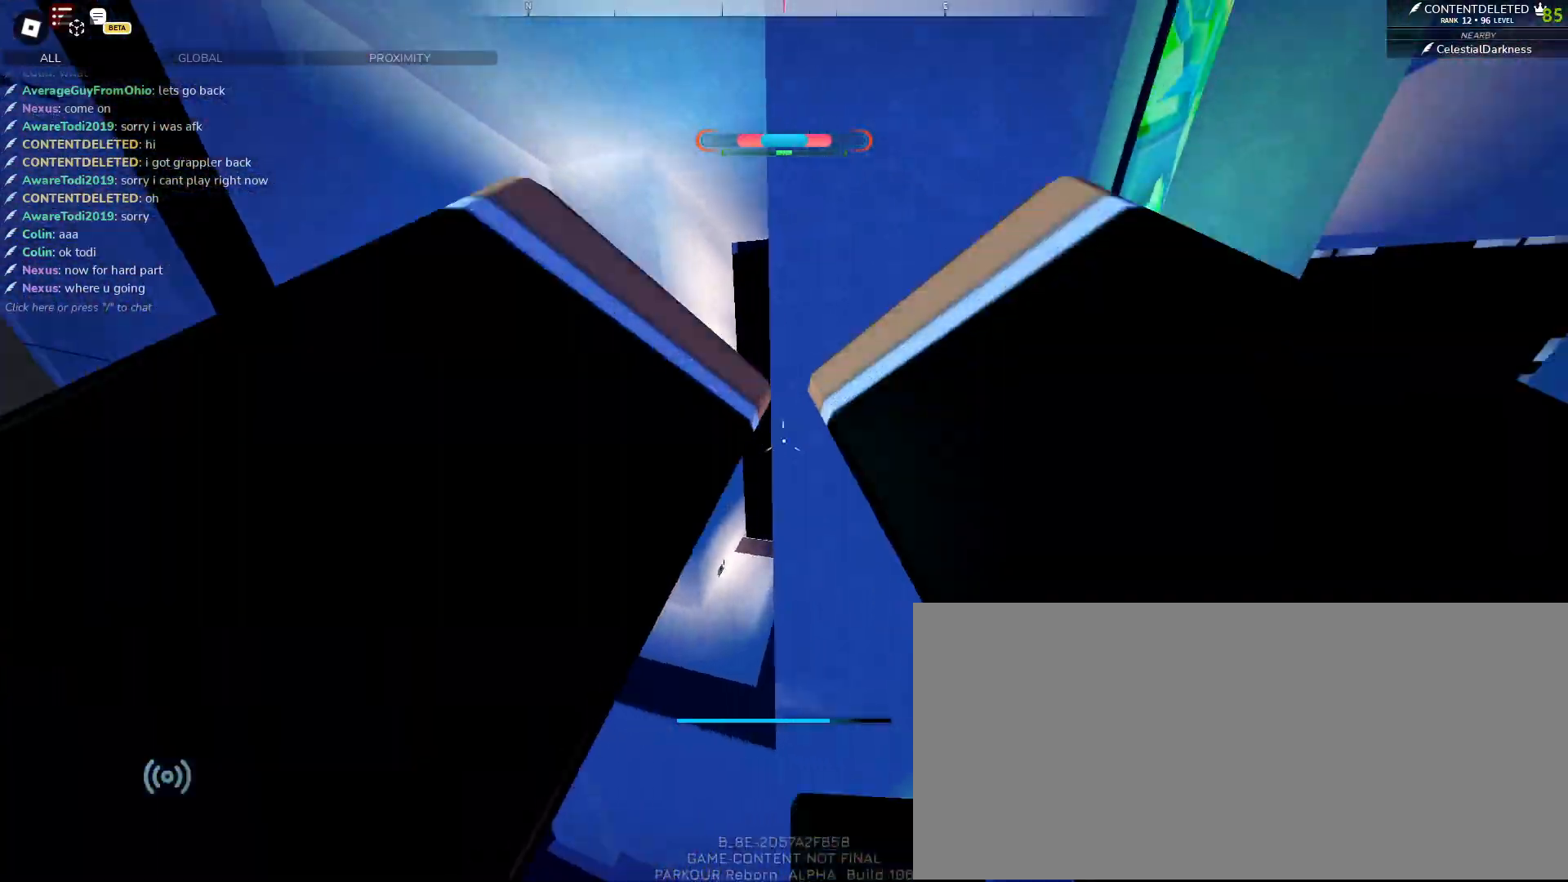
{"keys": ["a", "w"], "mouse": [], "events": [[367, "a", "down"], [467, "space", "up"]]}
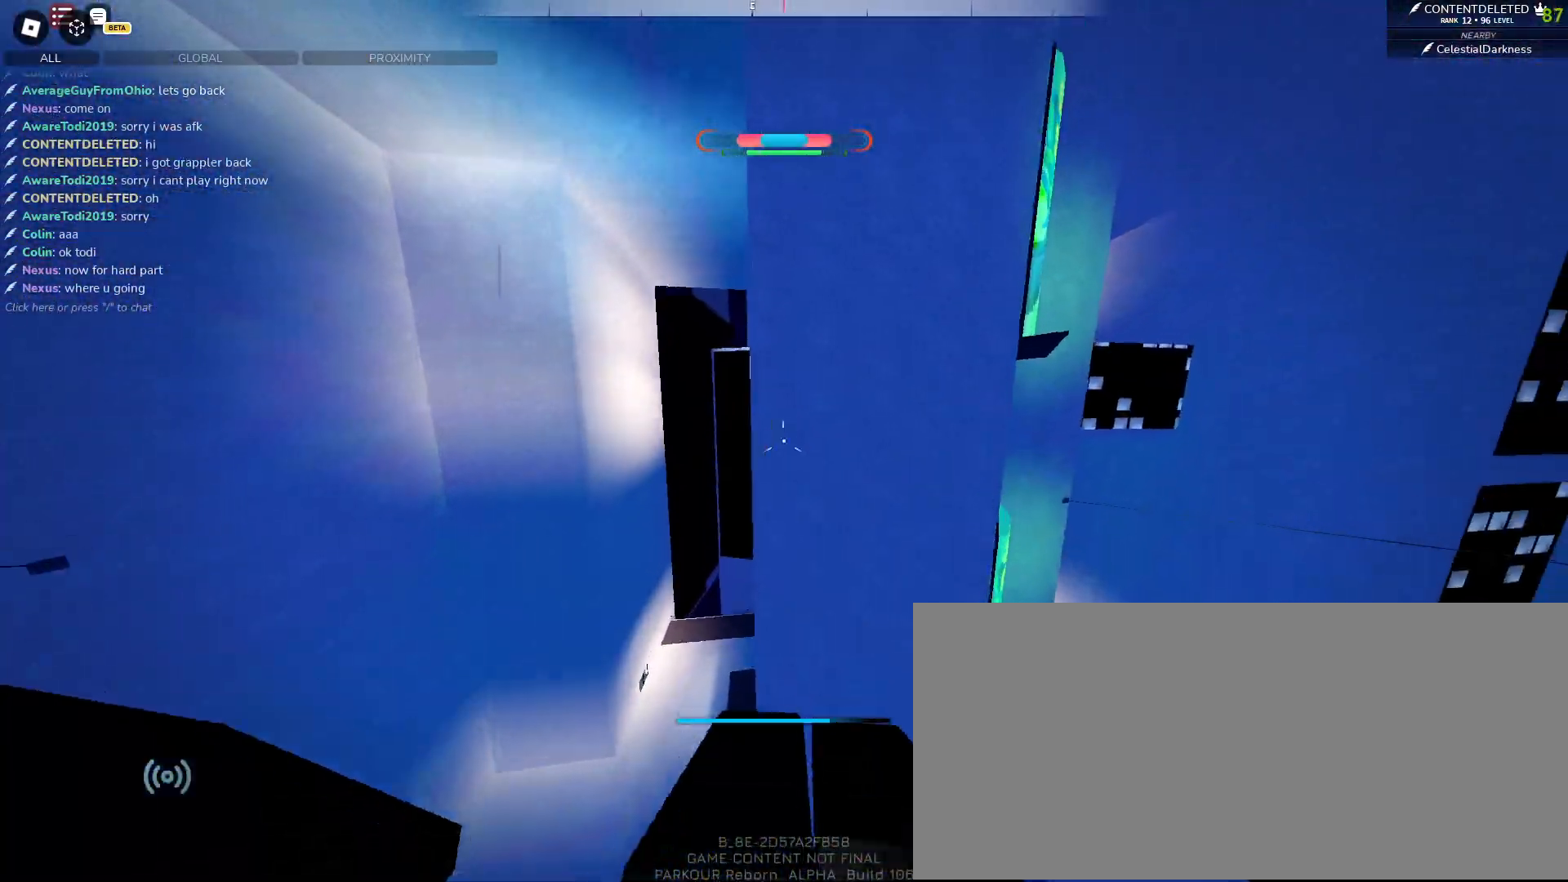
{"keys": ["w"], "mouse": [], "events": [[100, "a", "up"], [367, "a", "down"], [450, "a", "up"]]}
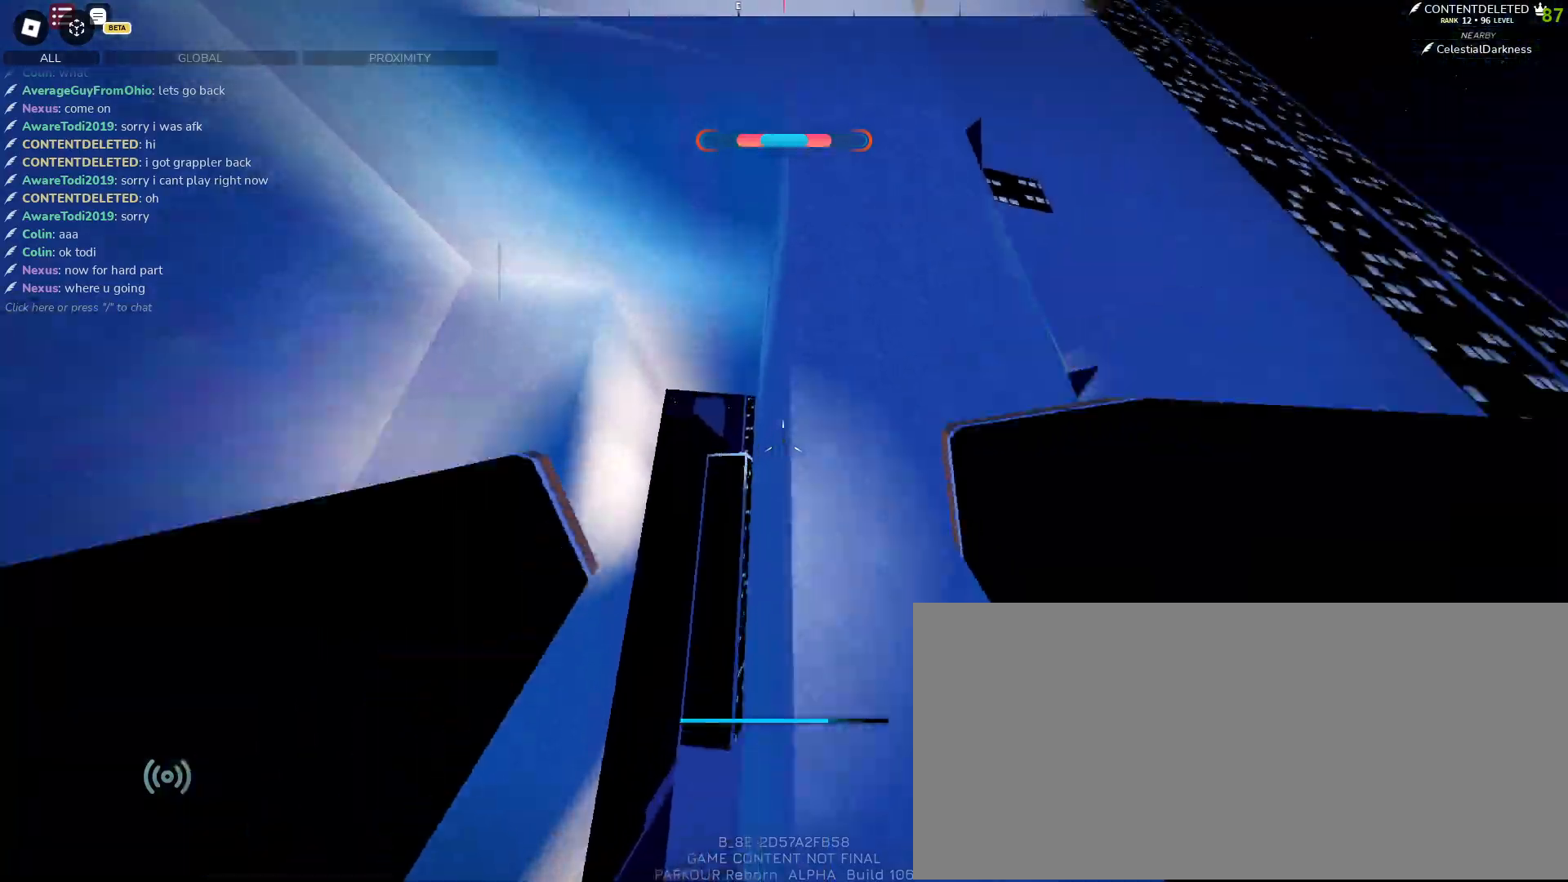
{"keys": ["d", "w"], "mouse": [], "events": [[83, "e", "down"], [200, "e", "up"], [217, "a", "down"], [283, "a", "up"], [417, "d", "down"]]}
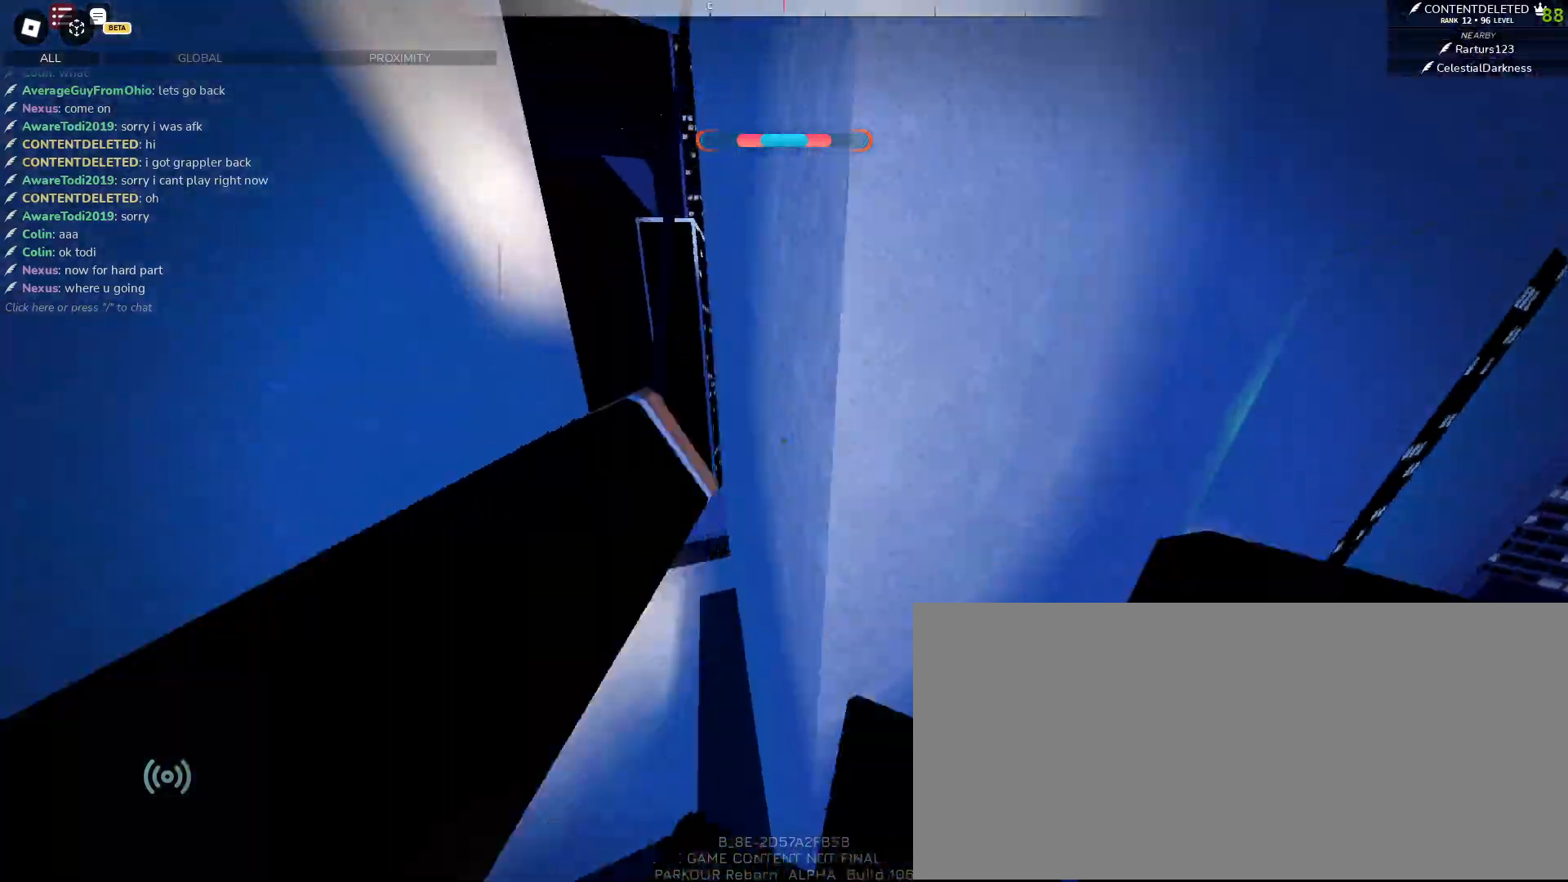
{"keys": ["space", "w"], "mouse": [], "events": [[133, "d", "up"], [367, "space", "down"]]}
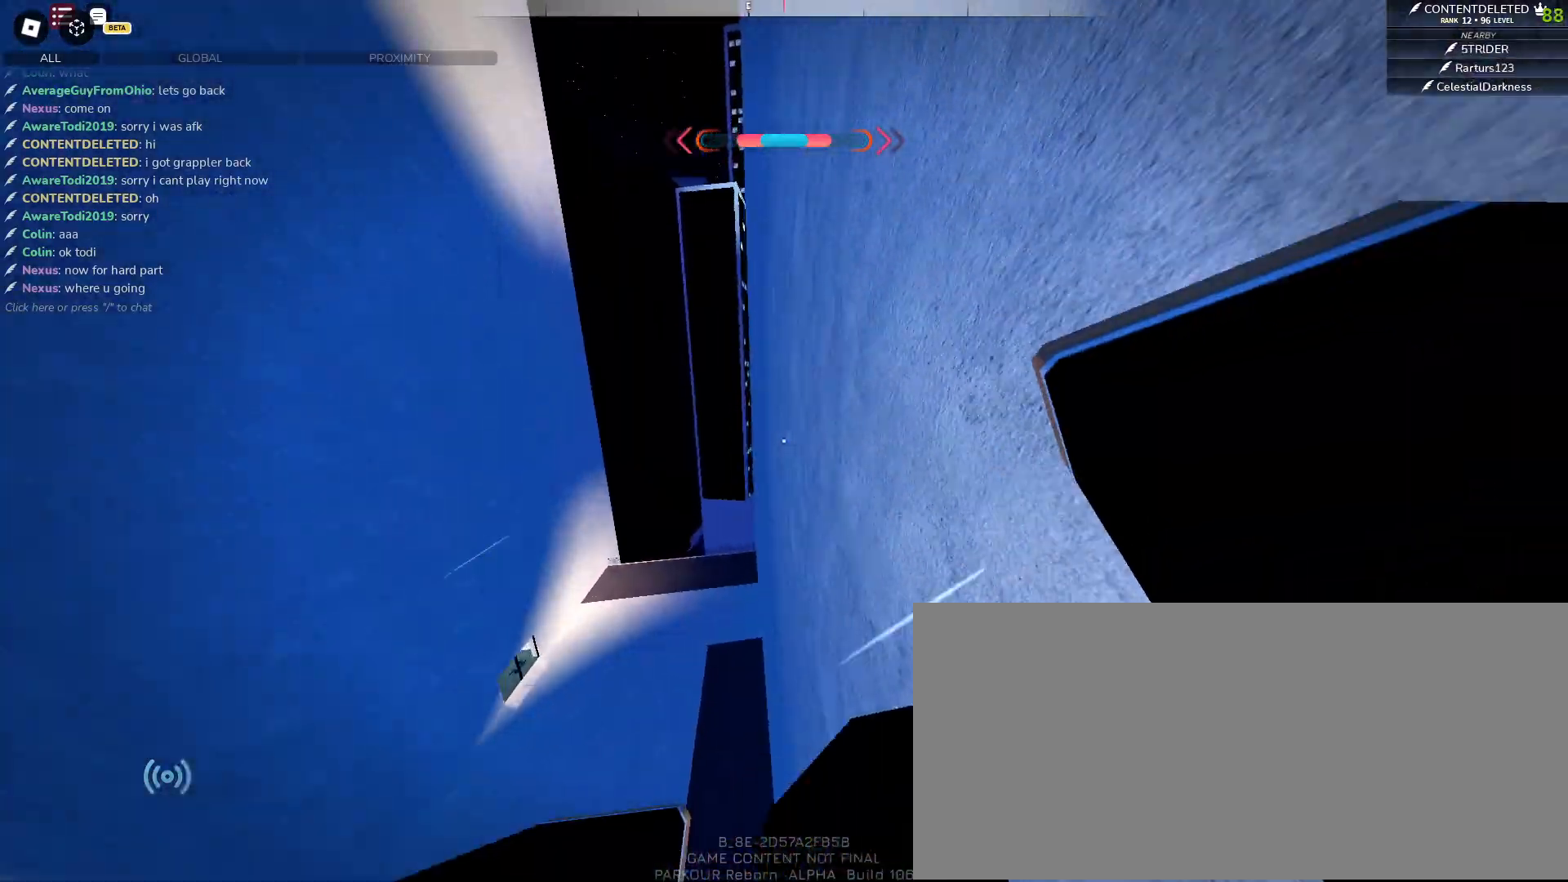
{"keys": ["space", "w"], "mouse": [], "events": []}
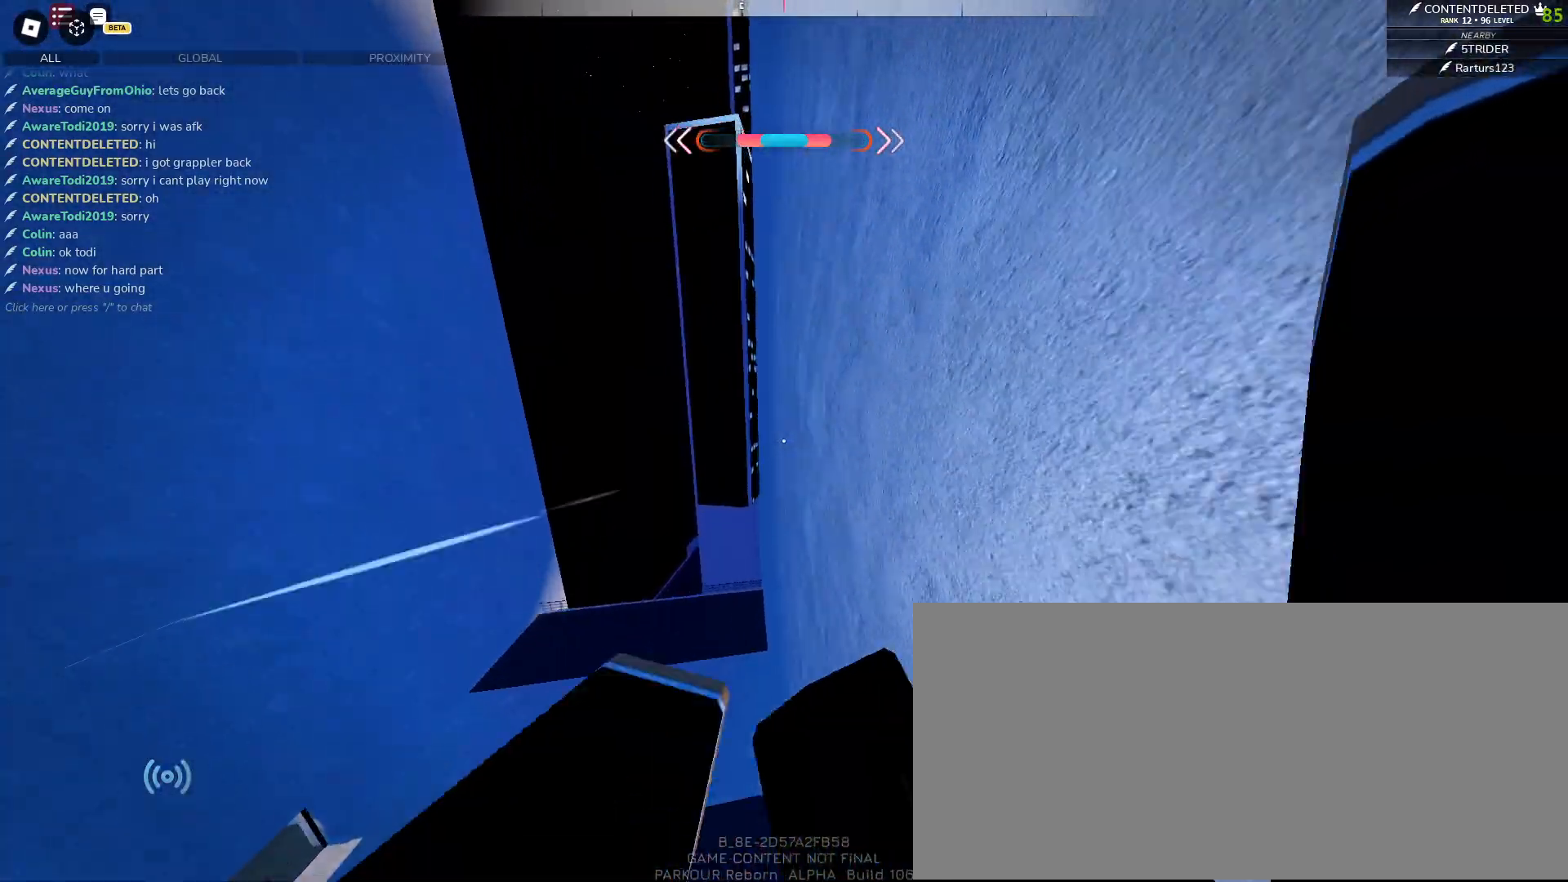
{"keys": ["a", "space", "w"], "mouse": [], "events": [[467, "a", "down"]]}
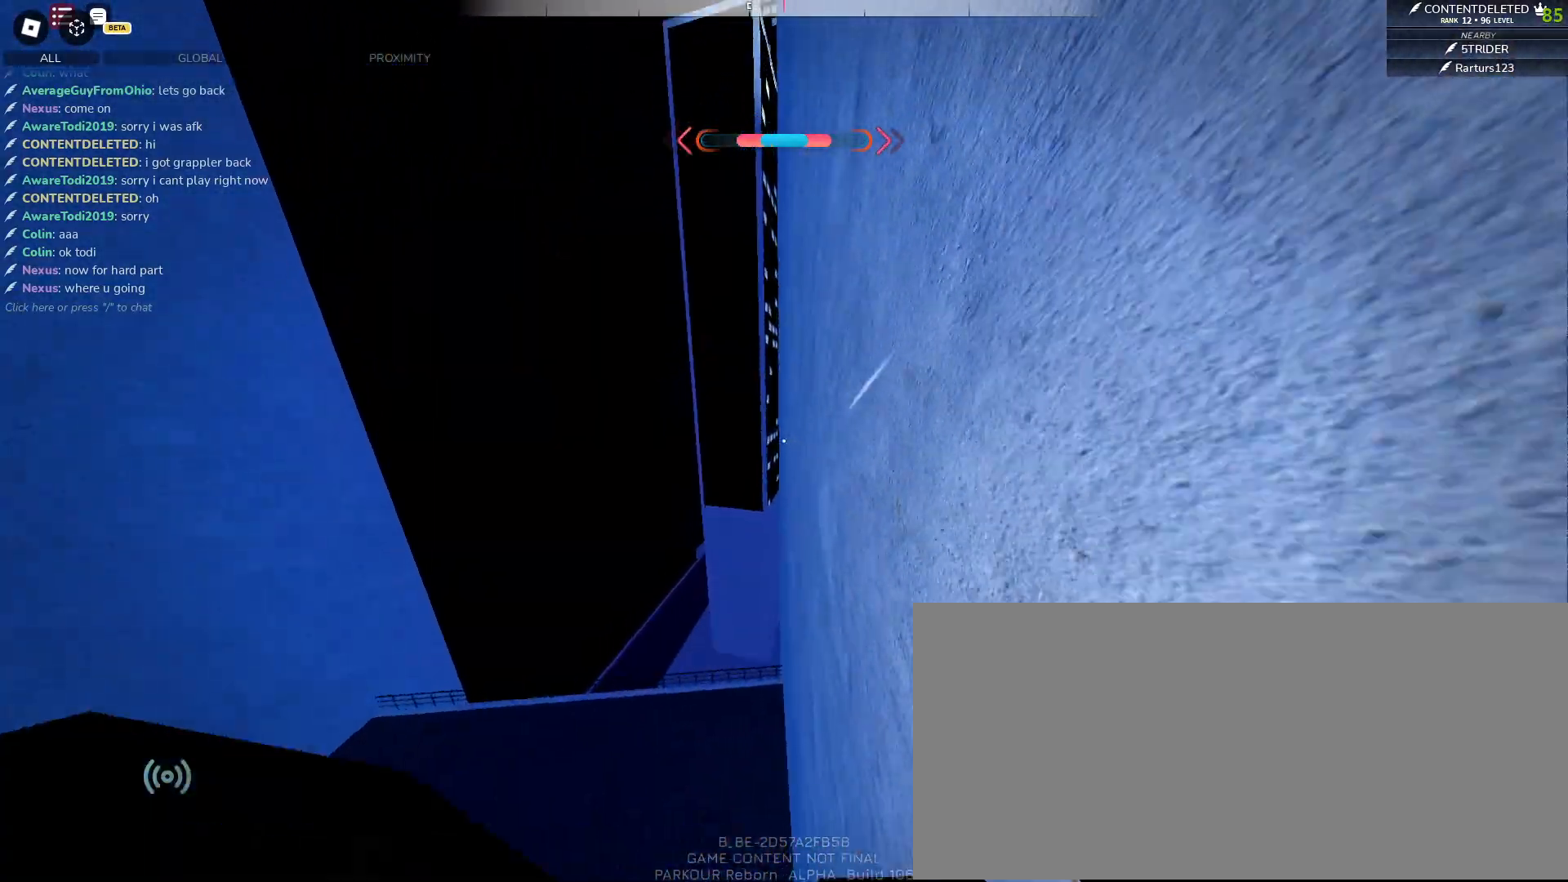
{"keys": ["a", "w"], "mouse": [], "events": [[33, "w", "up"], [100, "space", "up"], [300, "mouse_left", "down"], [350, "space", "down"], [400, "mouse_left", "up"], [417, "w", "down"], [433, "space", "up"]]}
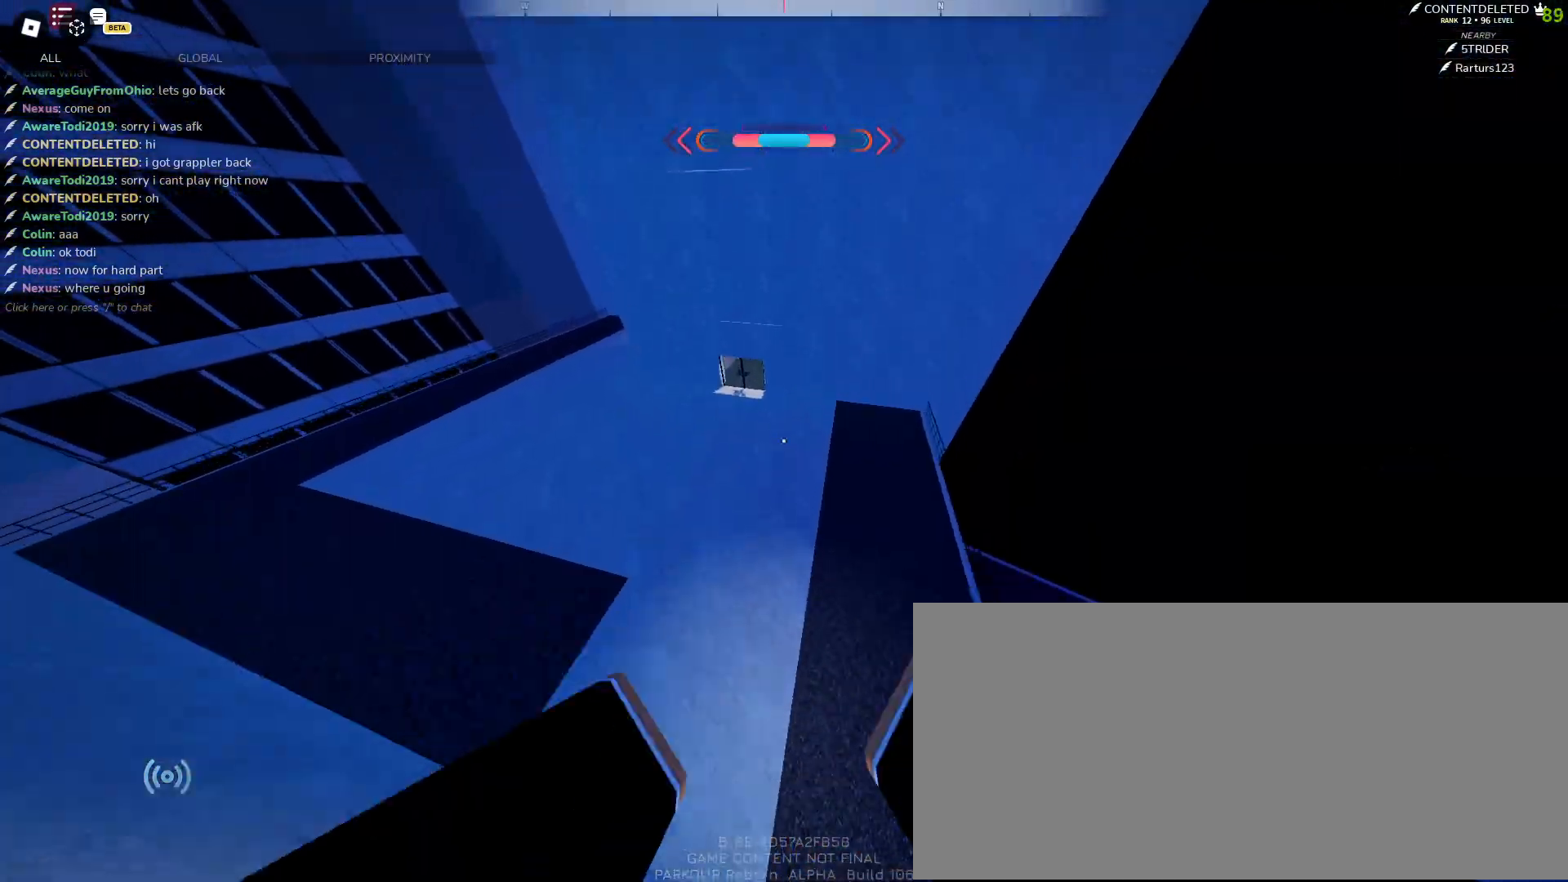
{"keys": ["a", "w"], "mouse": [], "events": [[17, "a", "up"], [483, "a", "down"]]}
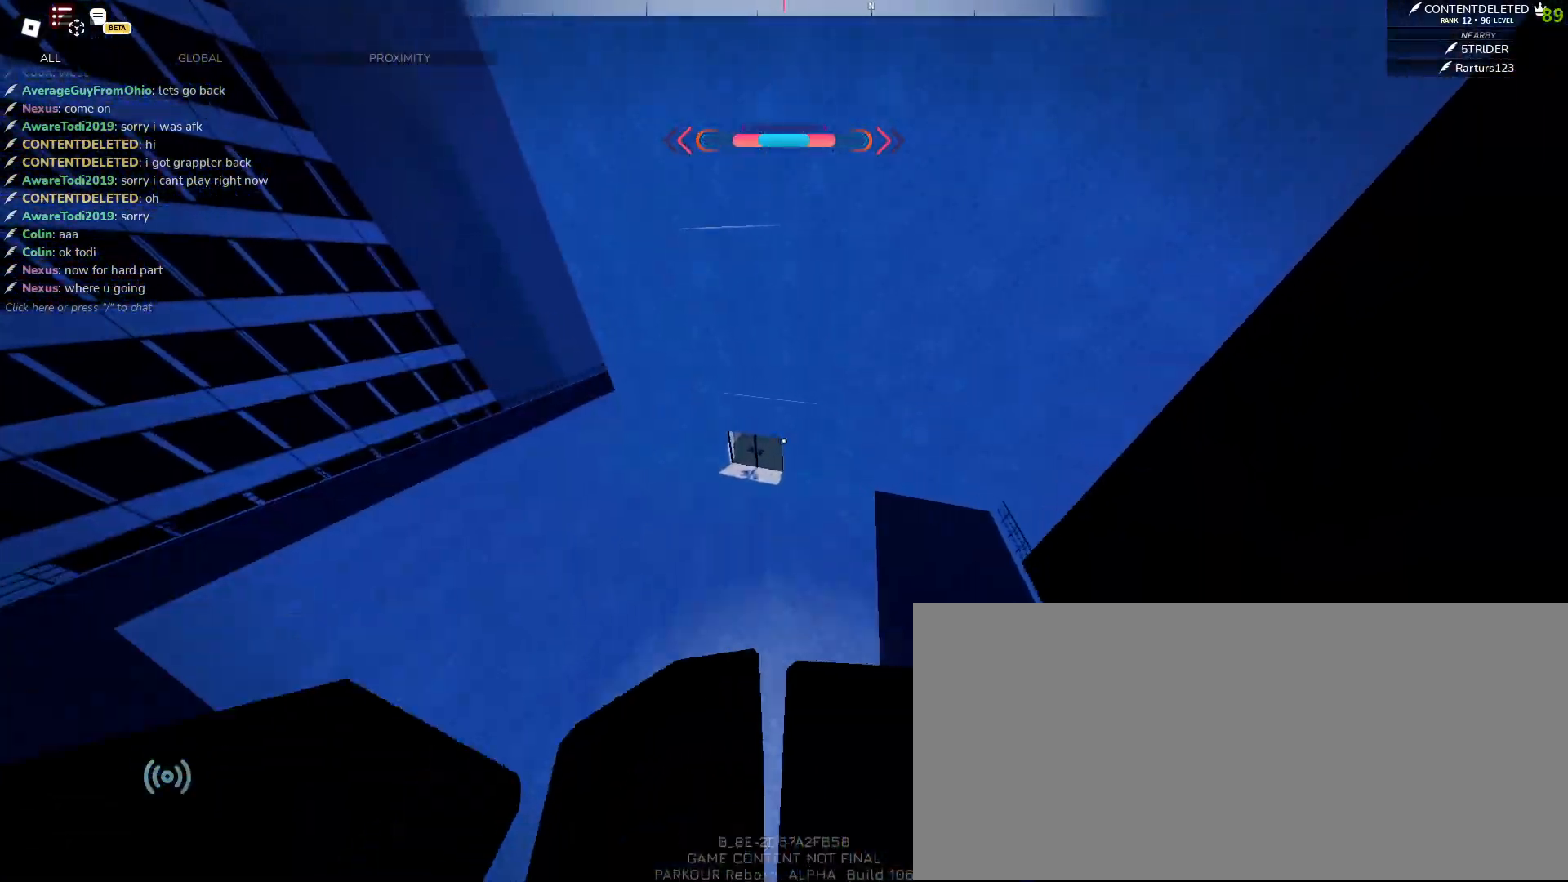
{"keys": ["w"], "mouse": [], "events": [[17, "a", "up"]]}
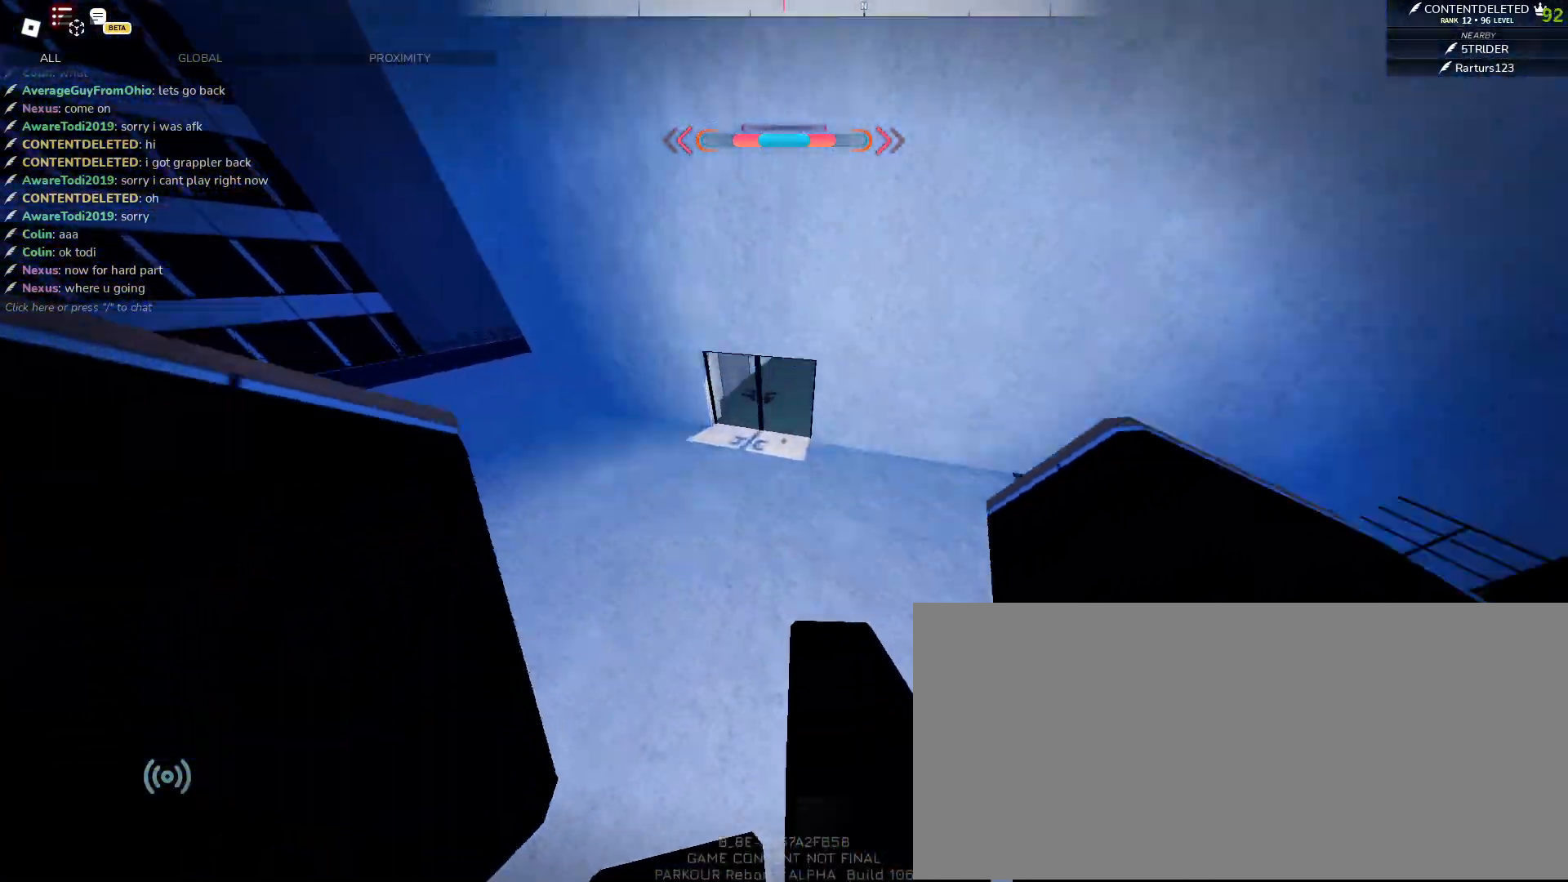
{"keys": ["w"], "mouse": [], "events": [[100, "shift", "down"], [267, "shift", "up"]]}
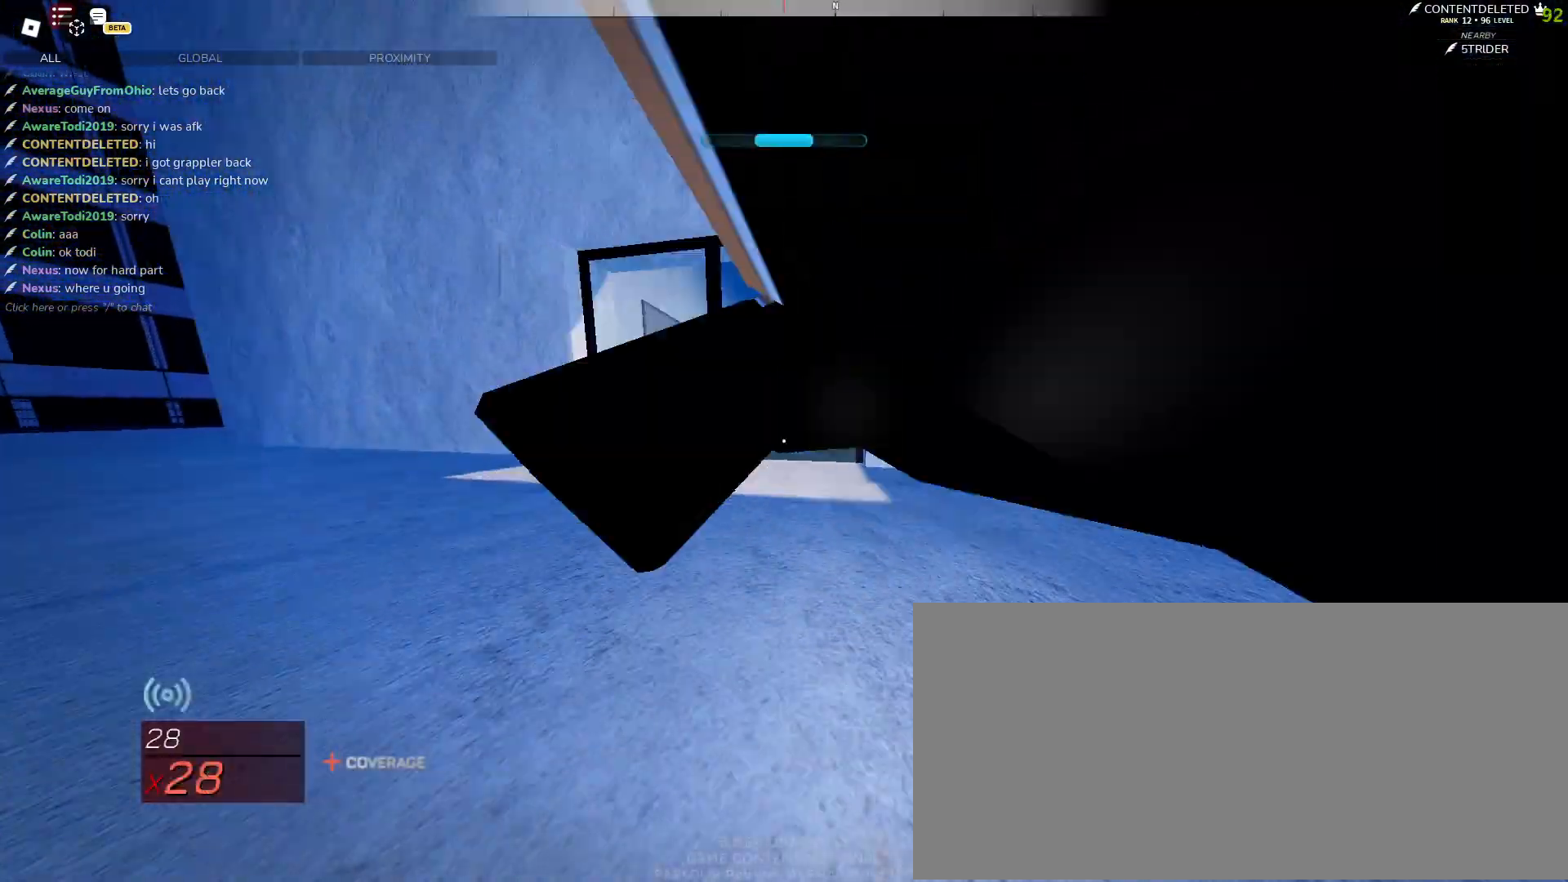
{"keys": ["w"], "mouse": [], "events": [[183, "mouse_left", "down"], [250, "mouse_left", "up"]]}
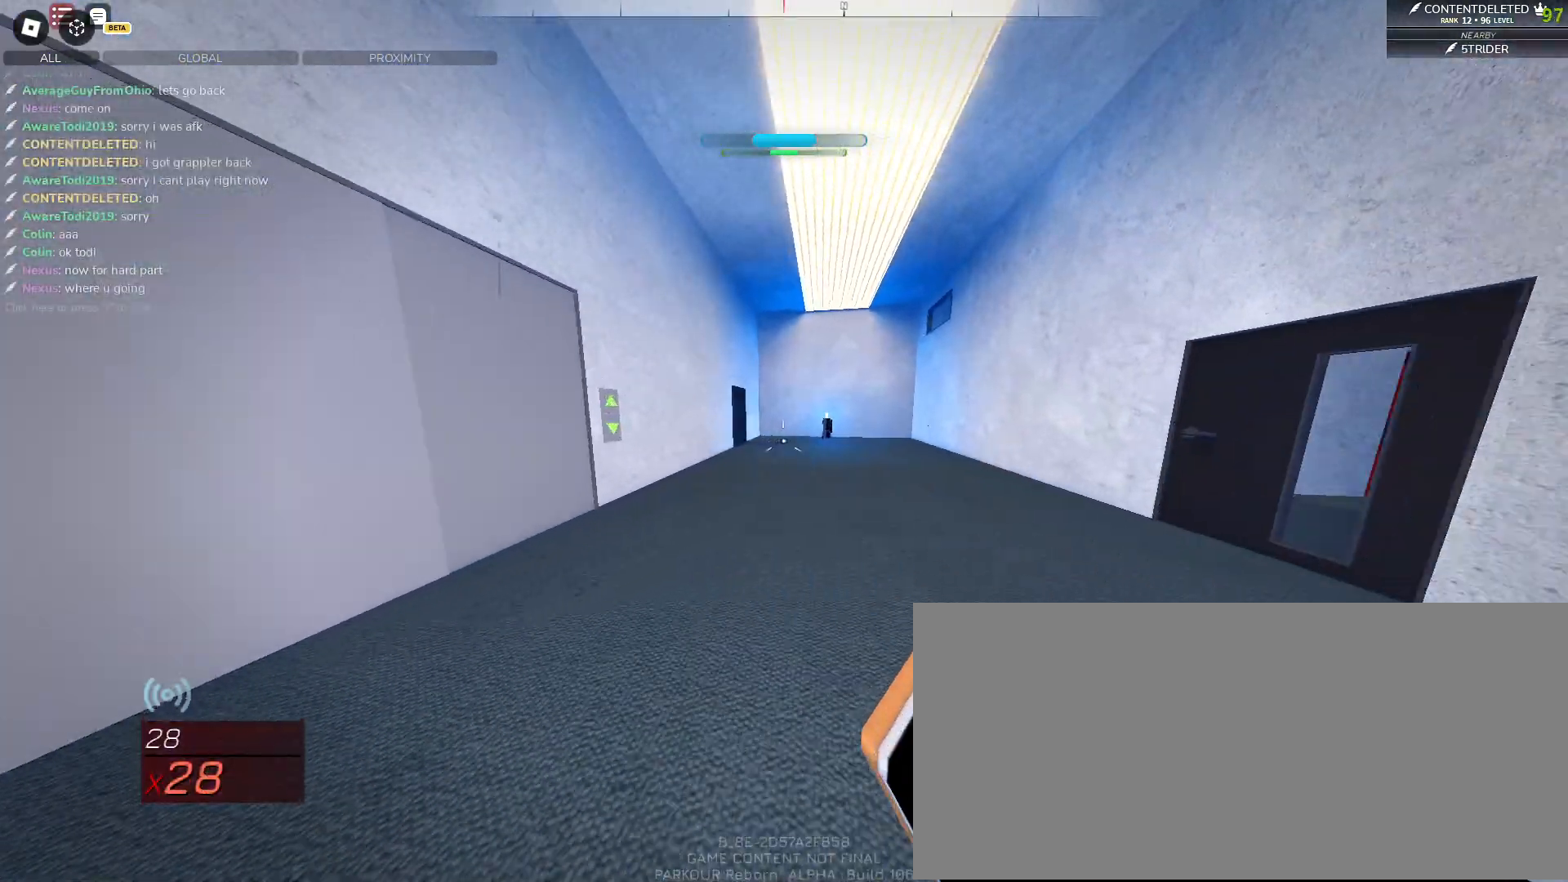
{"keys": ["w"], "mouse": [], "events": [[67, "r", "down"], [167, "r", "up"]]}
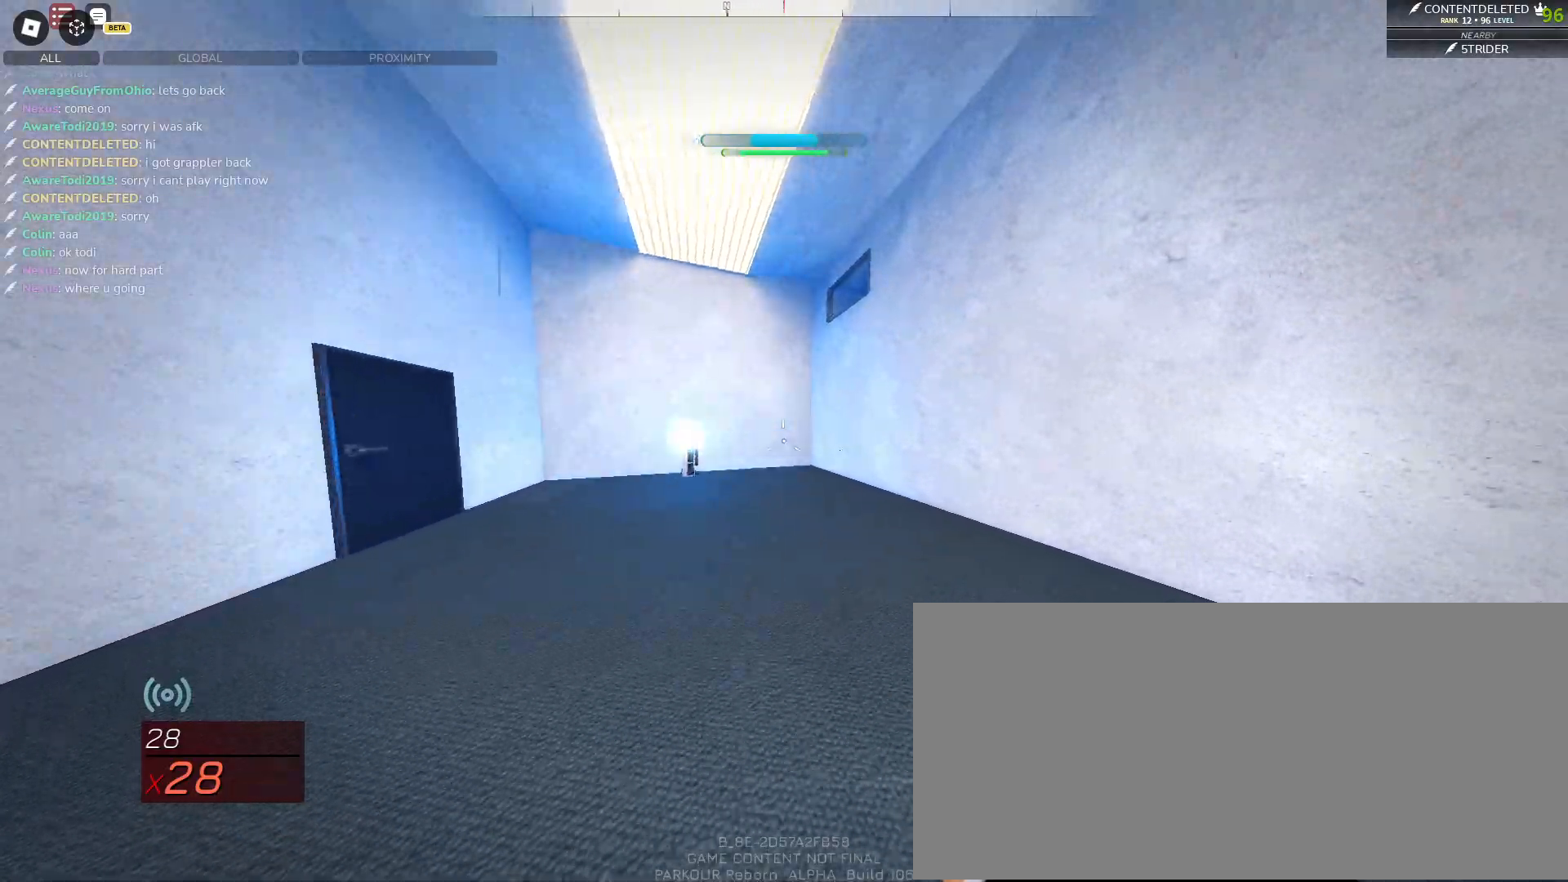
{"keys": ["w"], "mouse": [], "events": [[50, "r", "down"], [150, "r", "up"], [217, "r", "down"], [300, "r", "up"], [417, "r", "down"], [483, "r", "up"]]}
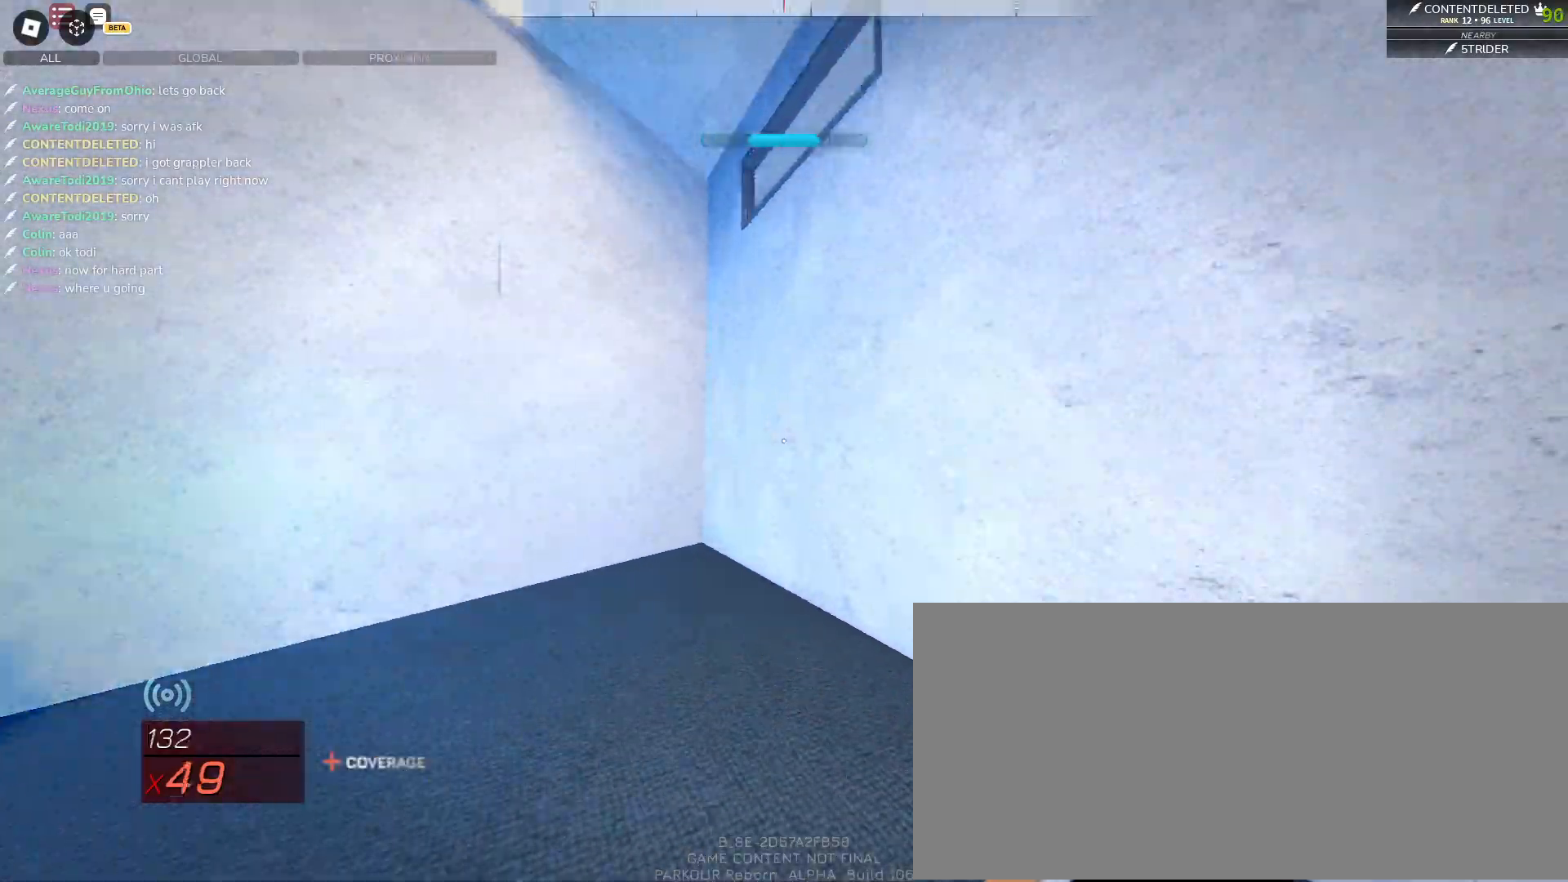
{"keys": ["space", "w"], "mouse": []}
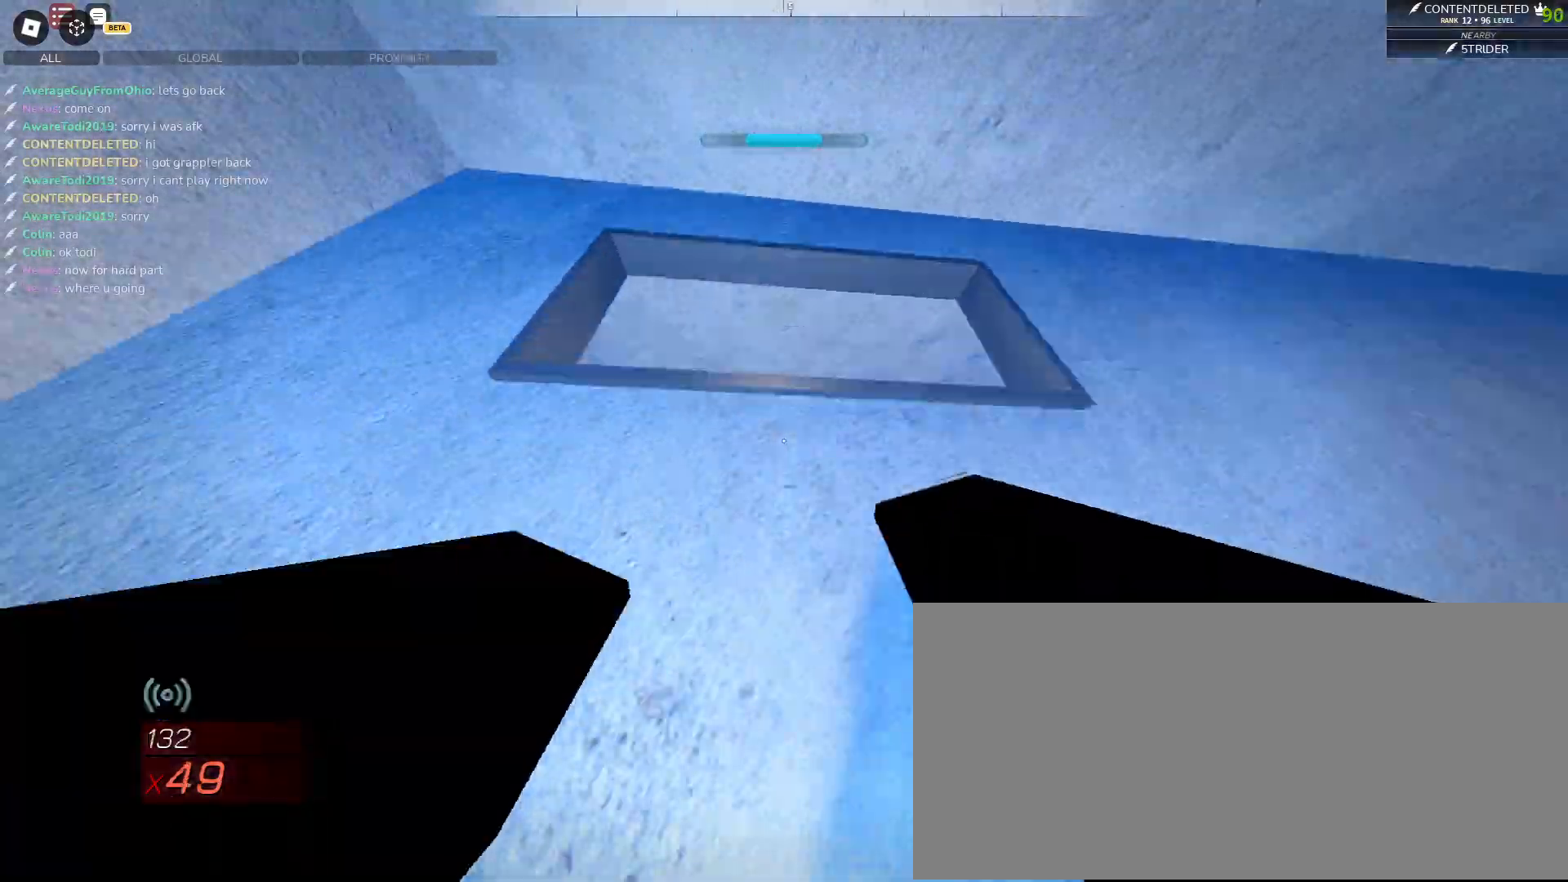
{"keys": ["w"], "mouse": [], "events": [[383, "space", "up"]]}
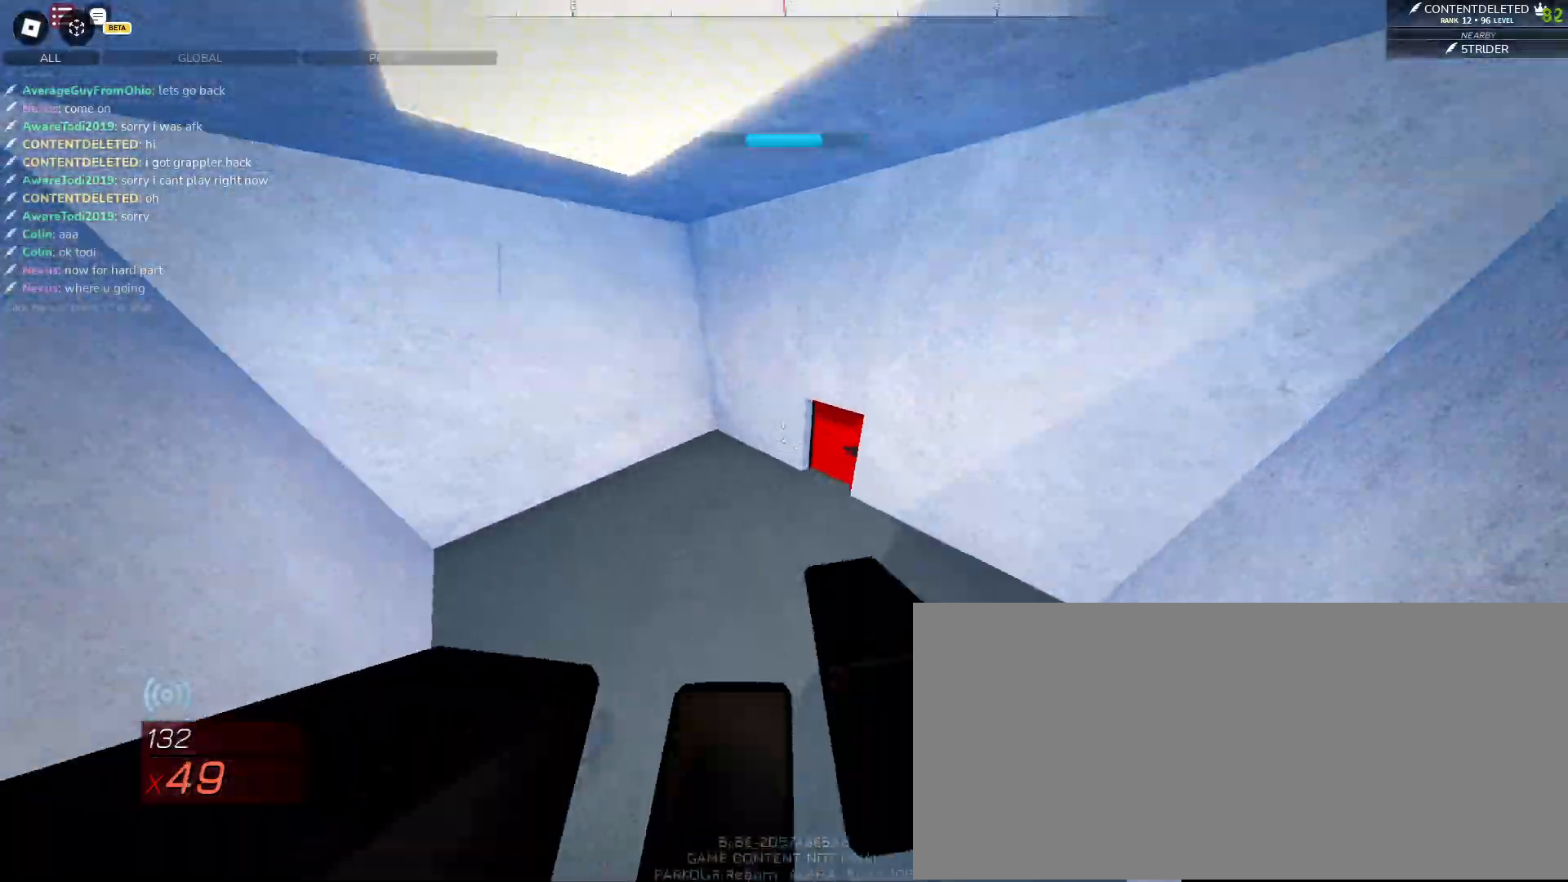
{"keys": ["w"], "mouse": ["left"], "events": [[483, "mouse_left", "down"]]}
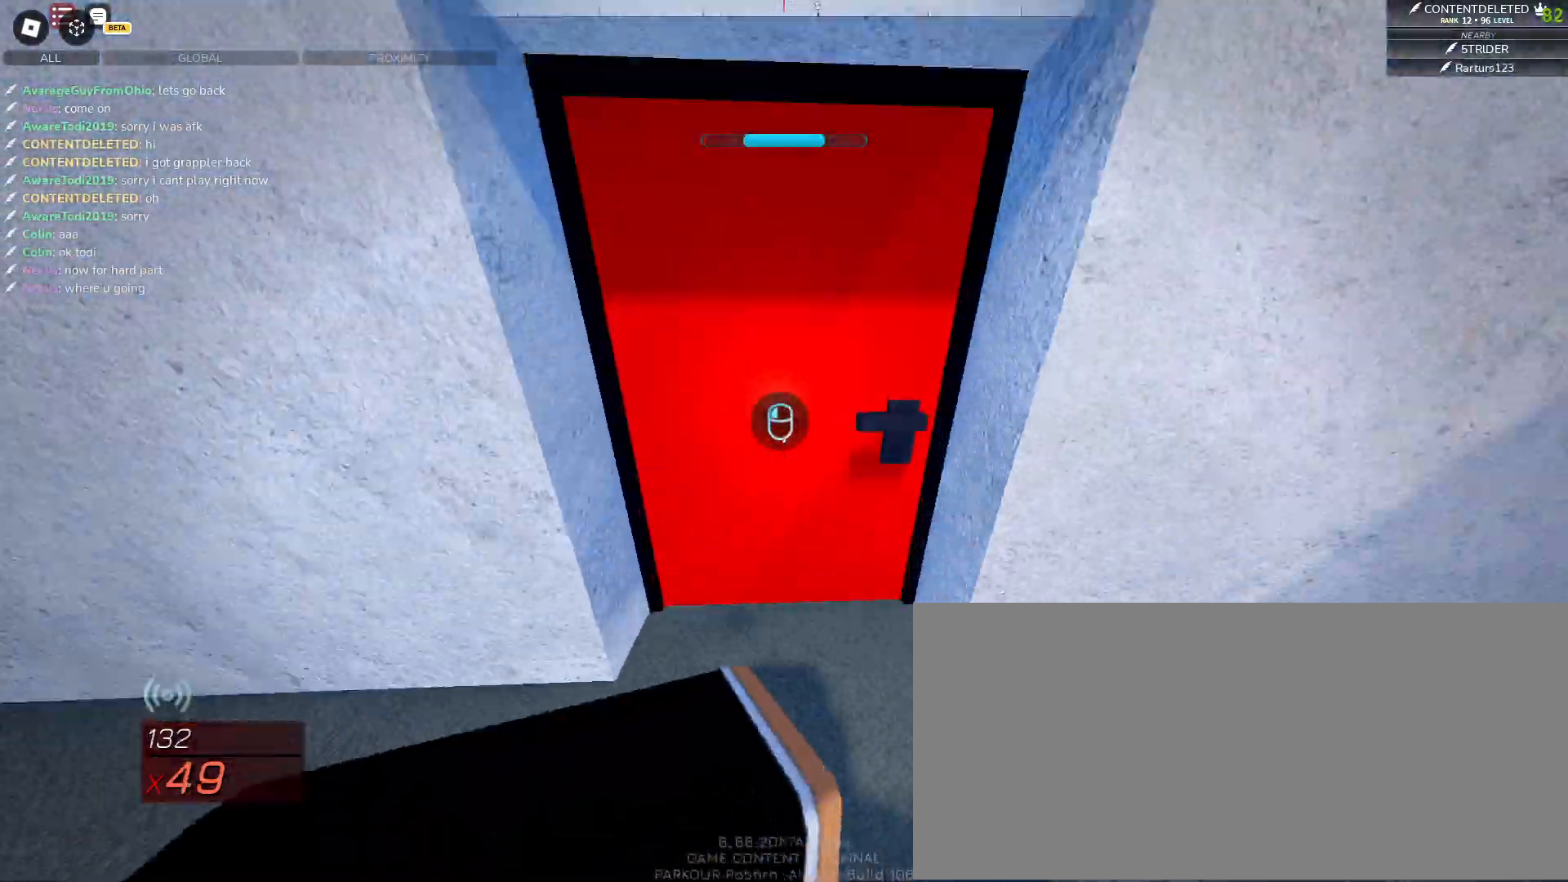
{"keys": ["w"], "mouse": [], "events": [[83, "mouse_left", "up"]]}
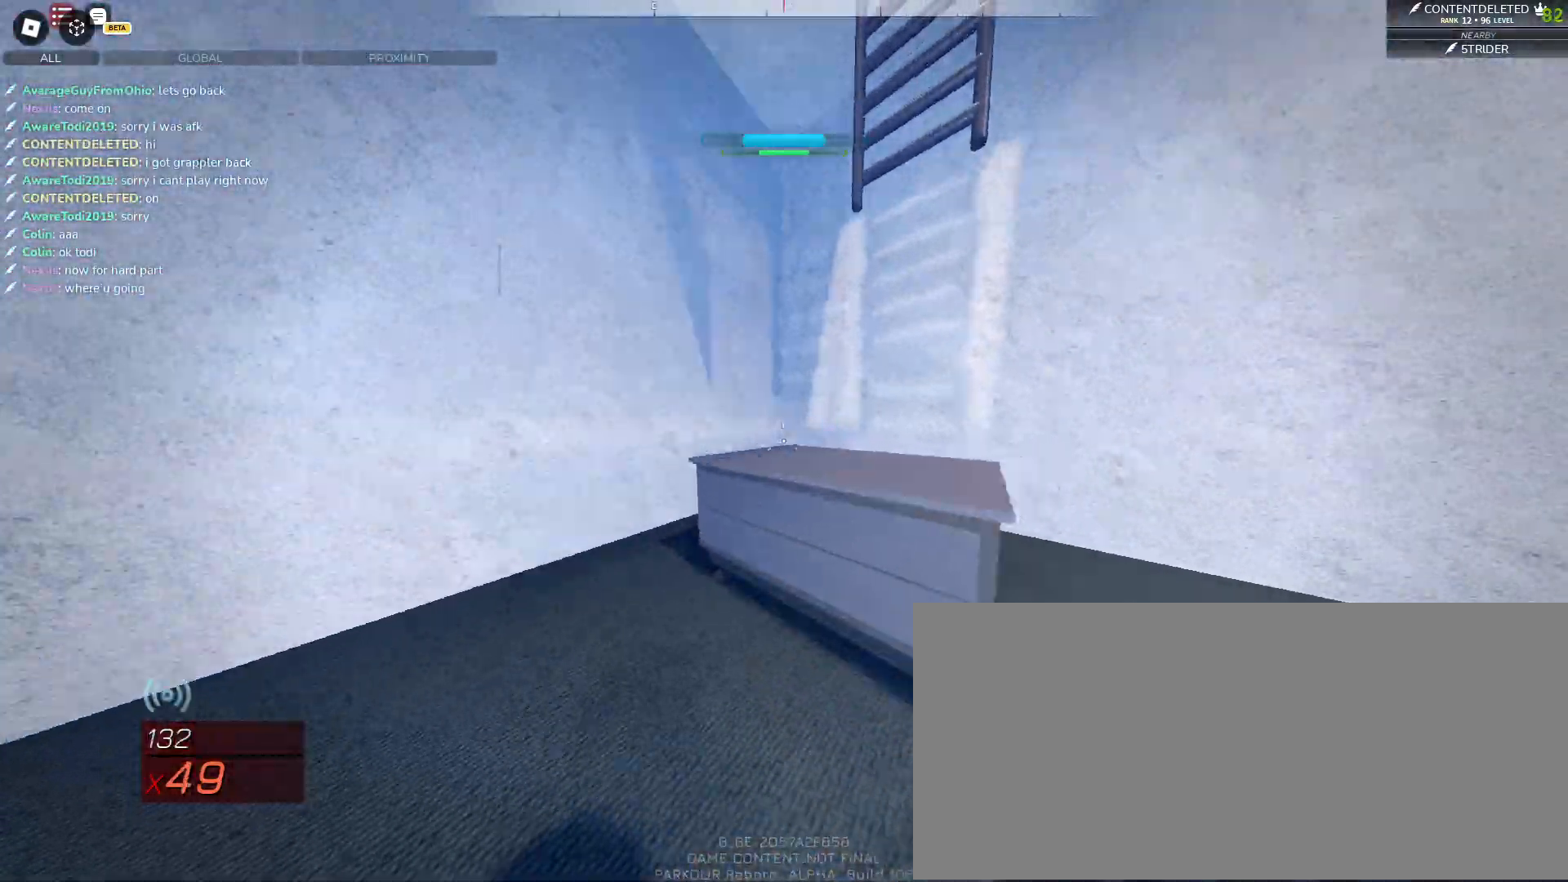
{"keys": ["space", "w"], "mouse": [], "events": [[50, "w", "up"], [83, "space", "down"], [417, "w", "down"], [450, "space", "up"], [483, "space", "down"]]}
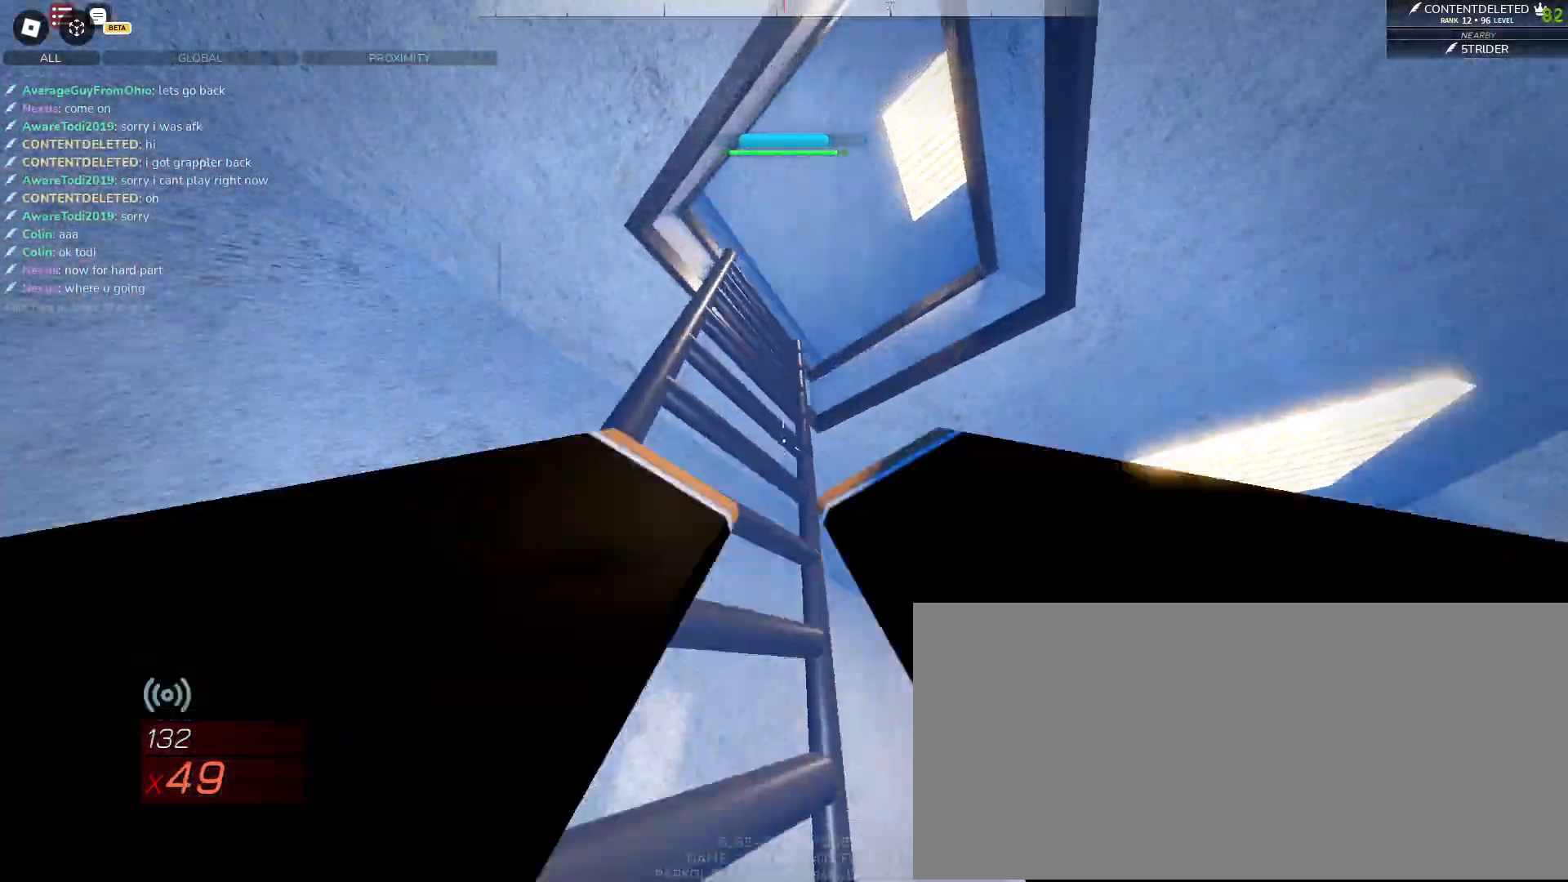
{"keys": ["w"], "mouse": [], "events": [[50, "space", "up"], [100, "space", "down"], [150, "space", "up"], [200, "space", "down"], [300, "space", "up"]]}
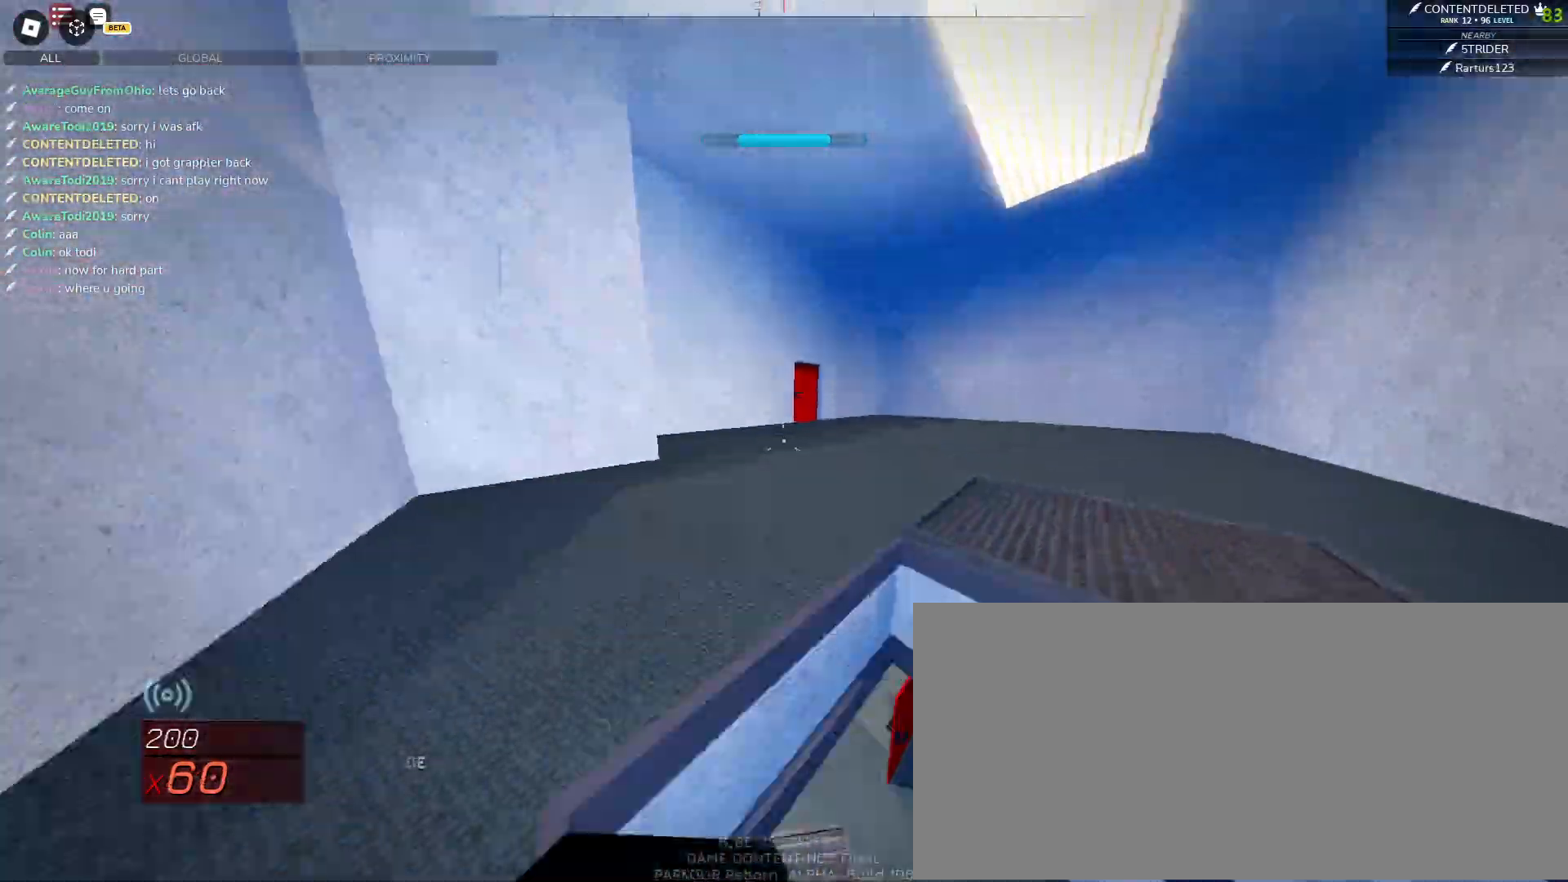
{"keys": ["w"], "mouse": [], "events": []}
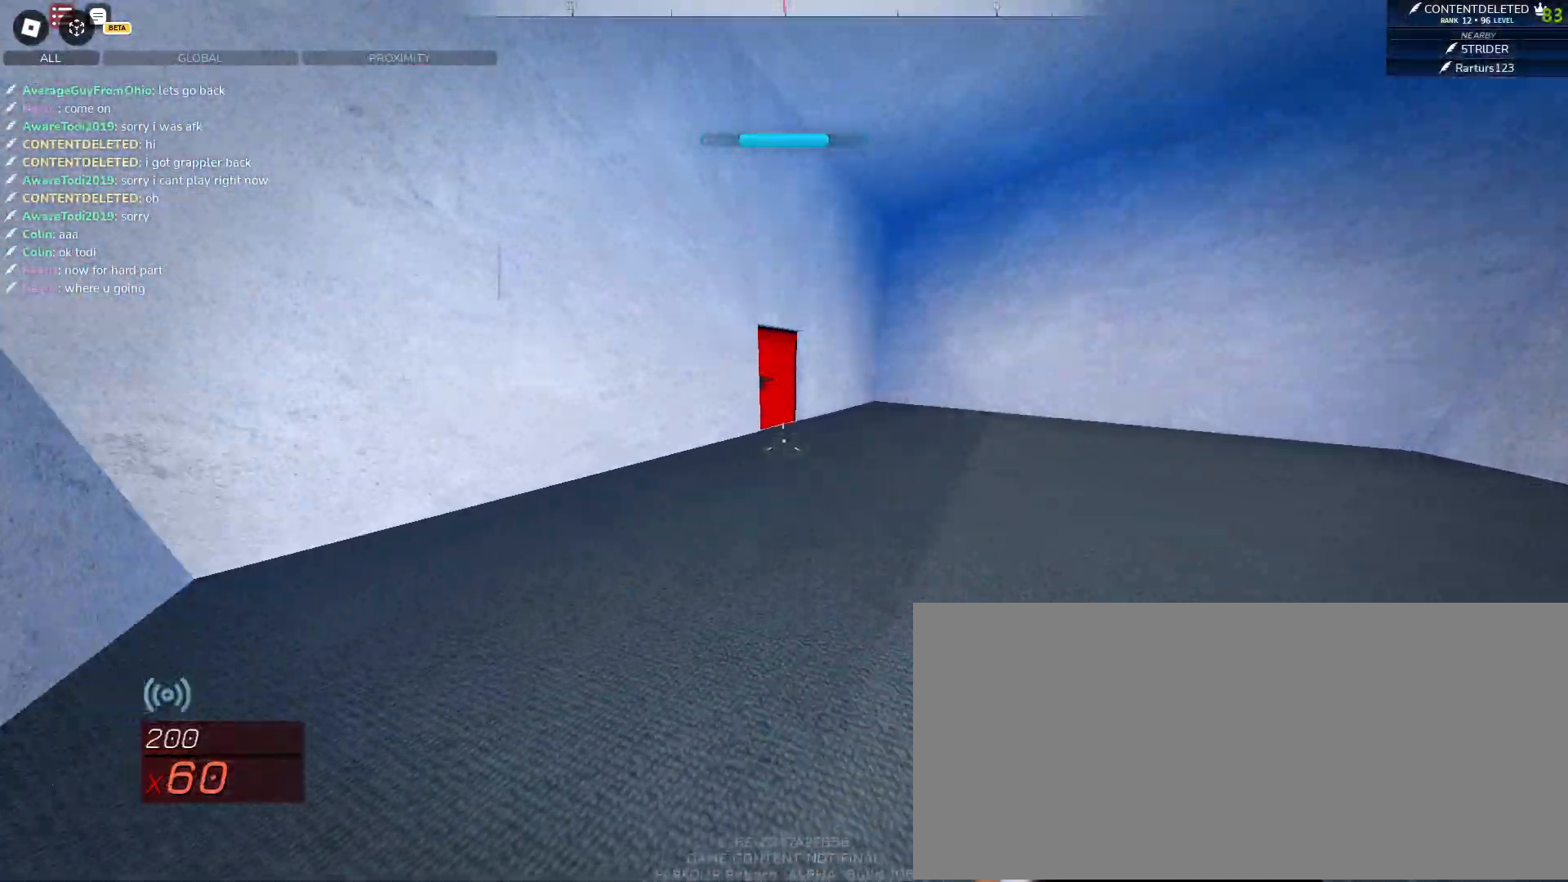
{"keys": ["w"], "mouse": [], "events": [[17, "shift", "down"], [83, "shift", "up"], [433, "mouse_left", "down"], [500, "mouse_left", "up"]]}
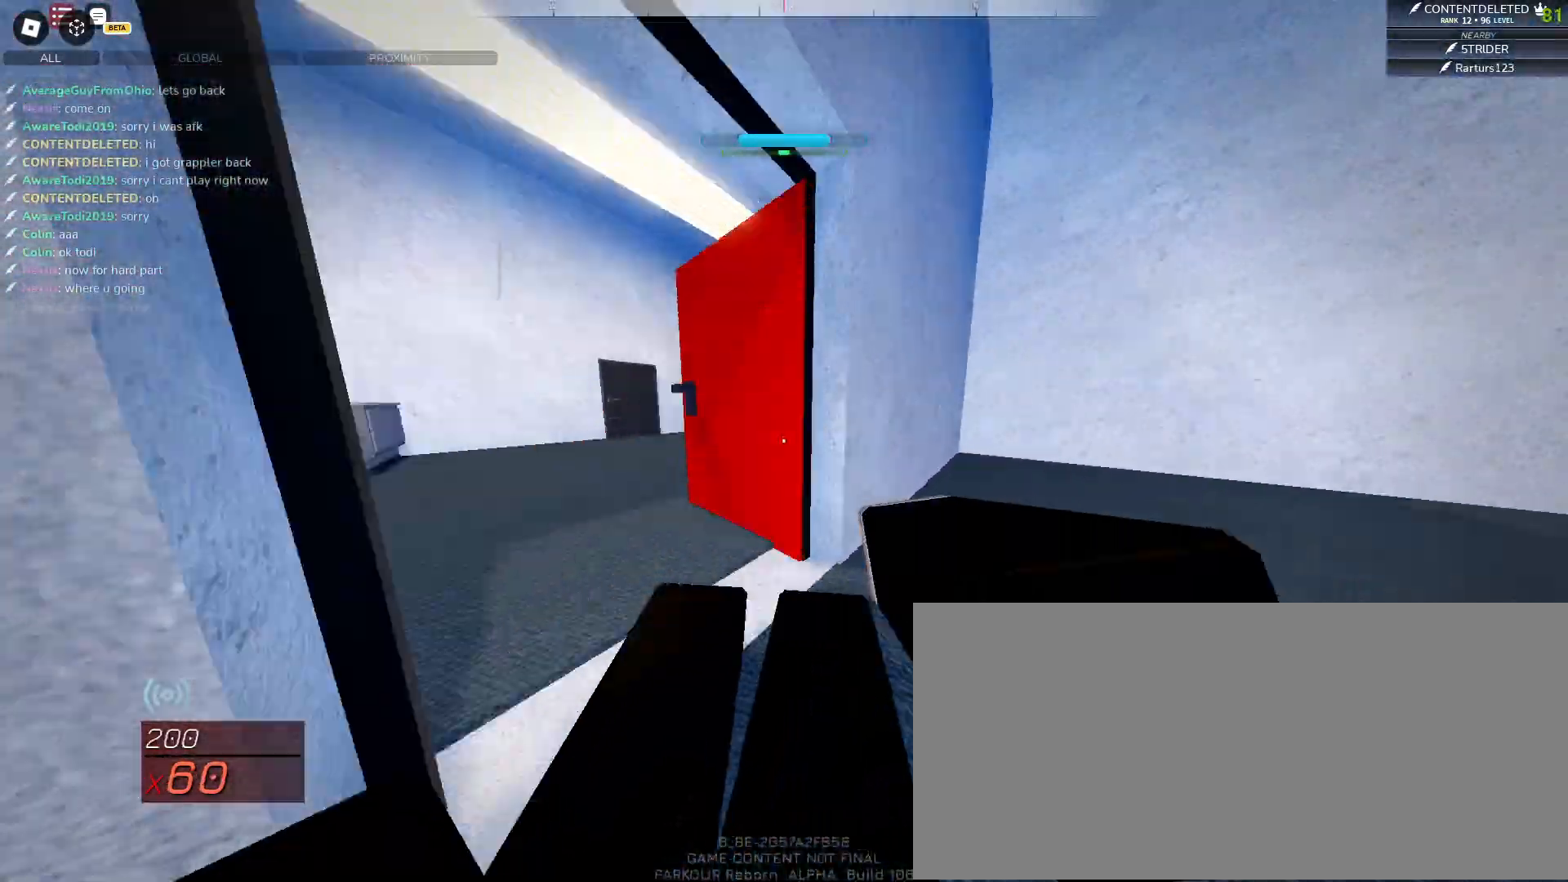
{"keys": ["w"], "mouse": [], "events": []}
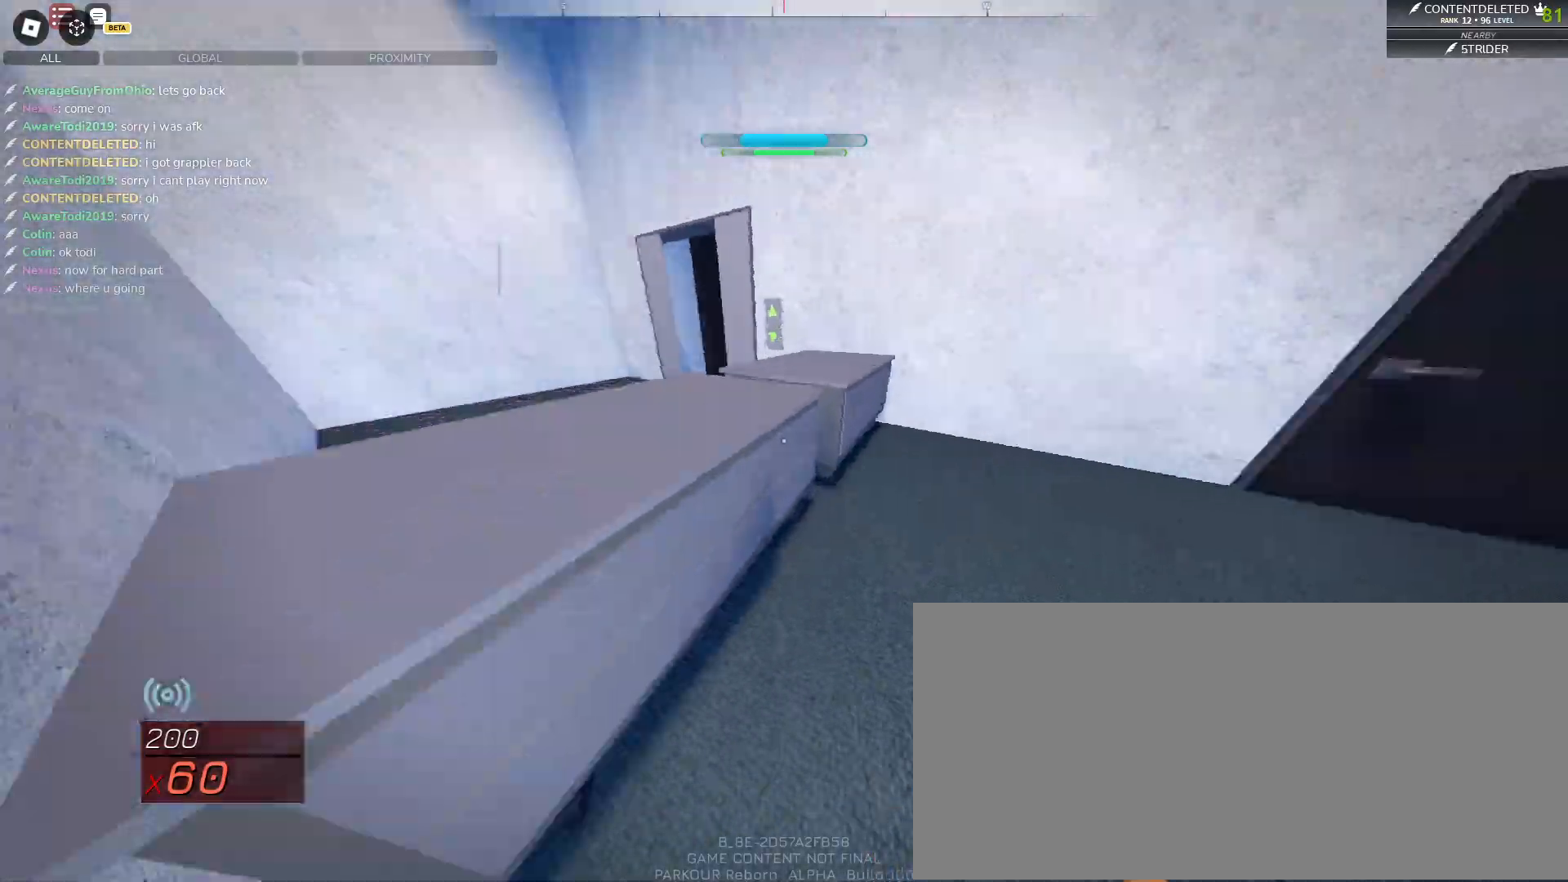
{"keys": ["w"], "mouse": [], "events": [[83, "space", "down"], [150, "space", "up"]]}
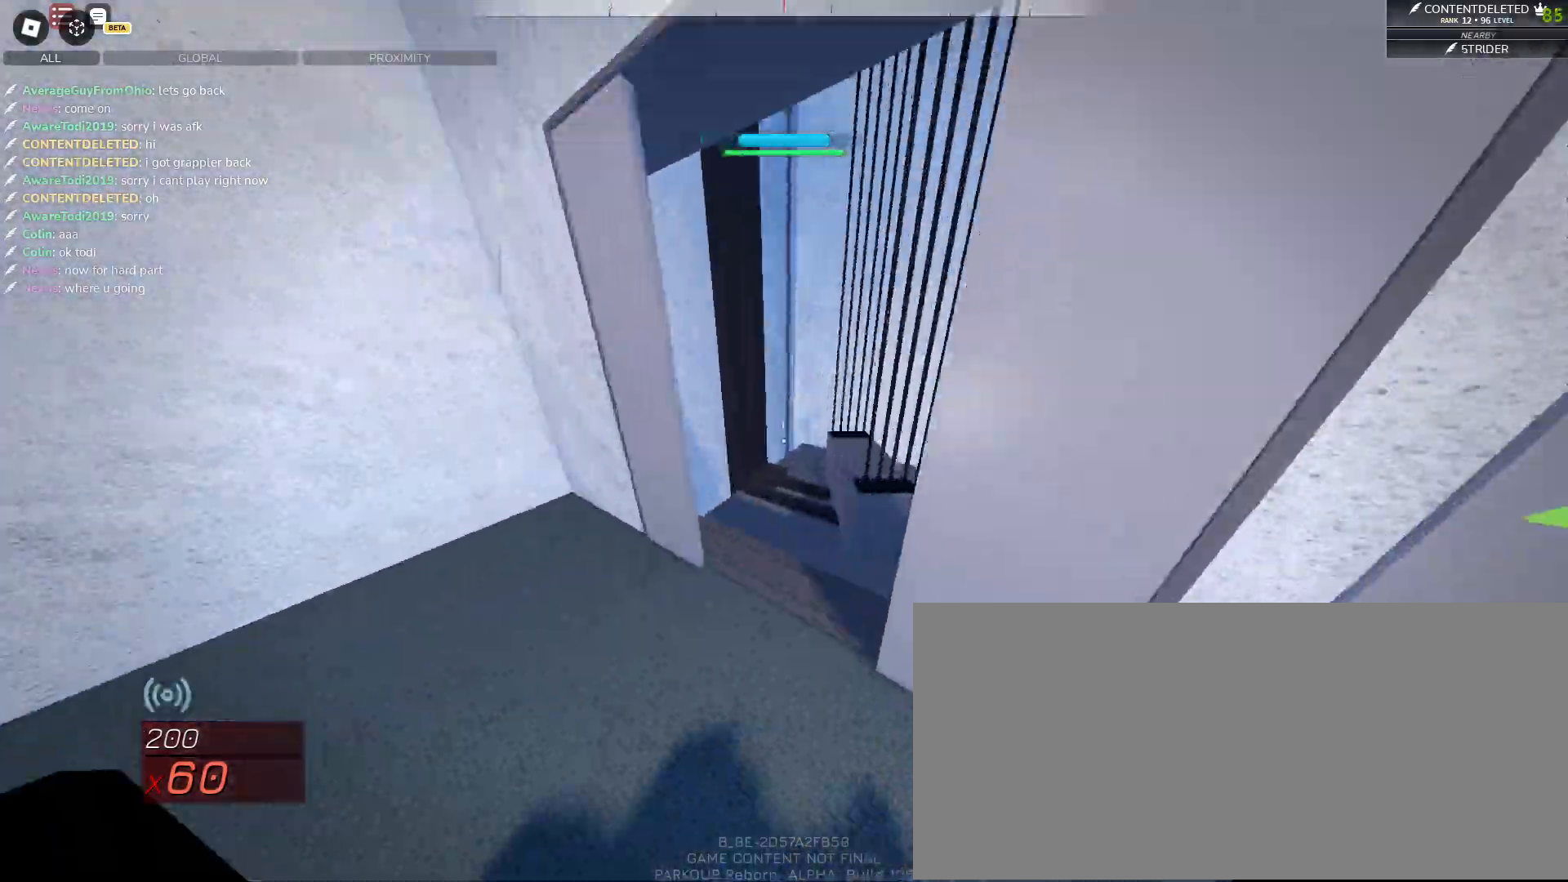
{"keys": ["w"], "mouse": [], "events": [[167, "space", "down"], [283, "space", "up"], [433, "space", "down"], [500, "space", "up"]]}
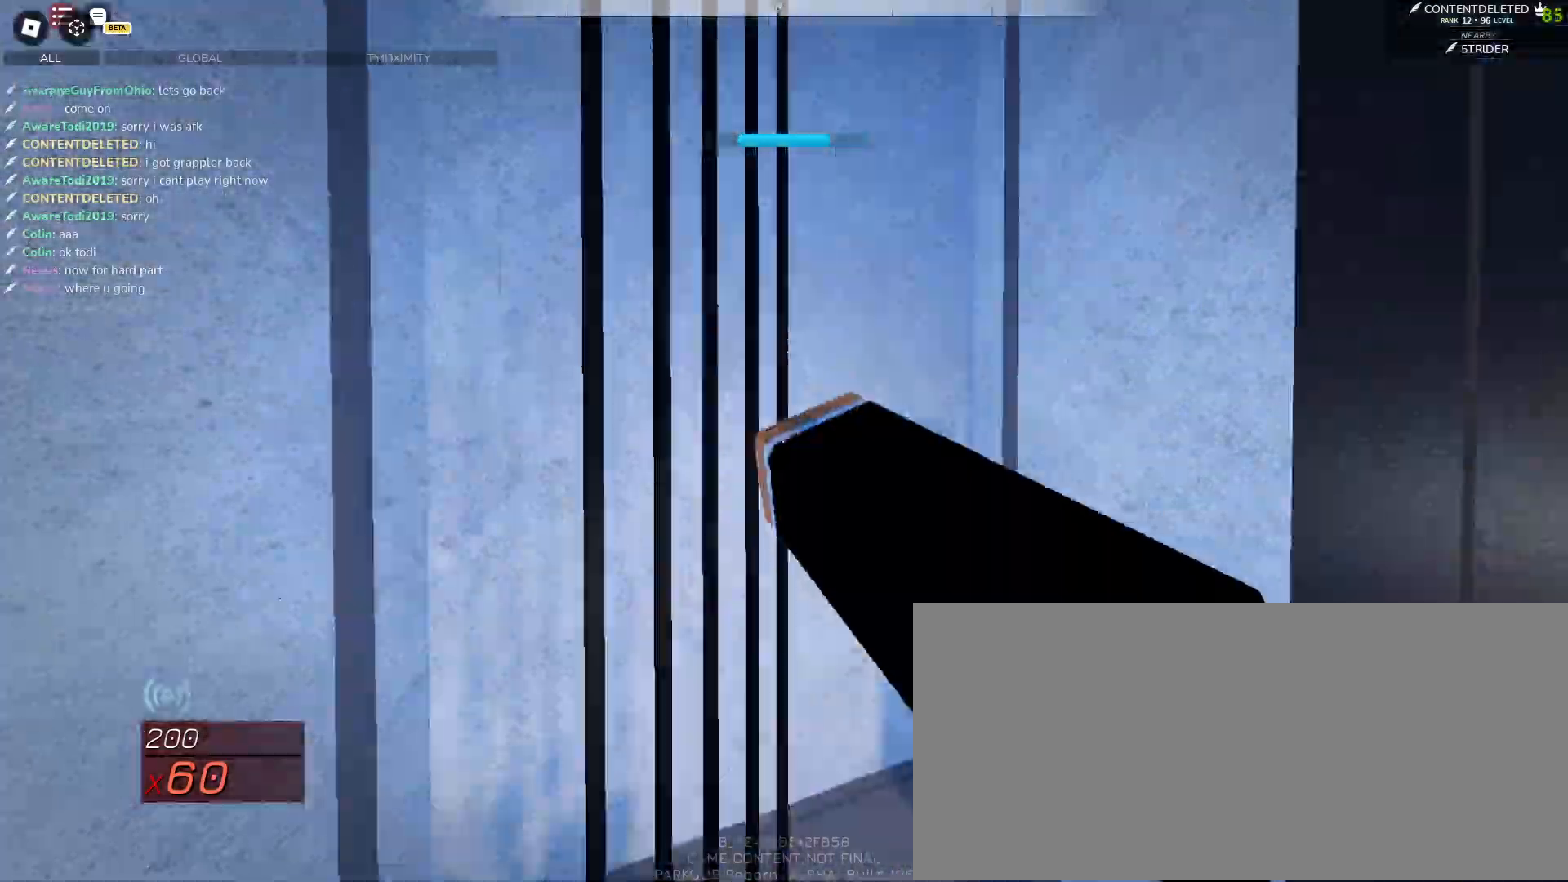
{"keys": ["w"], "mouse": [], "events": []}